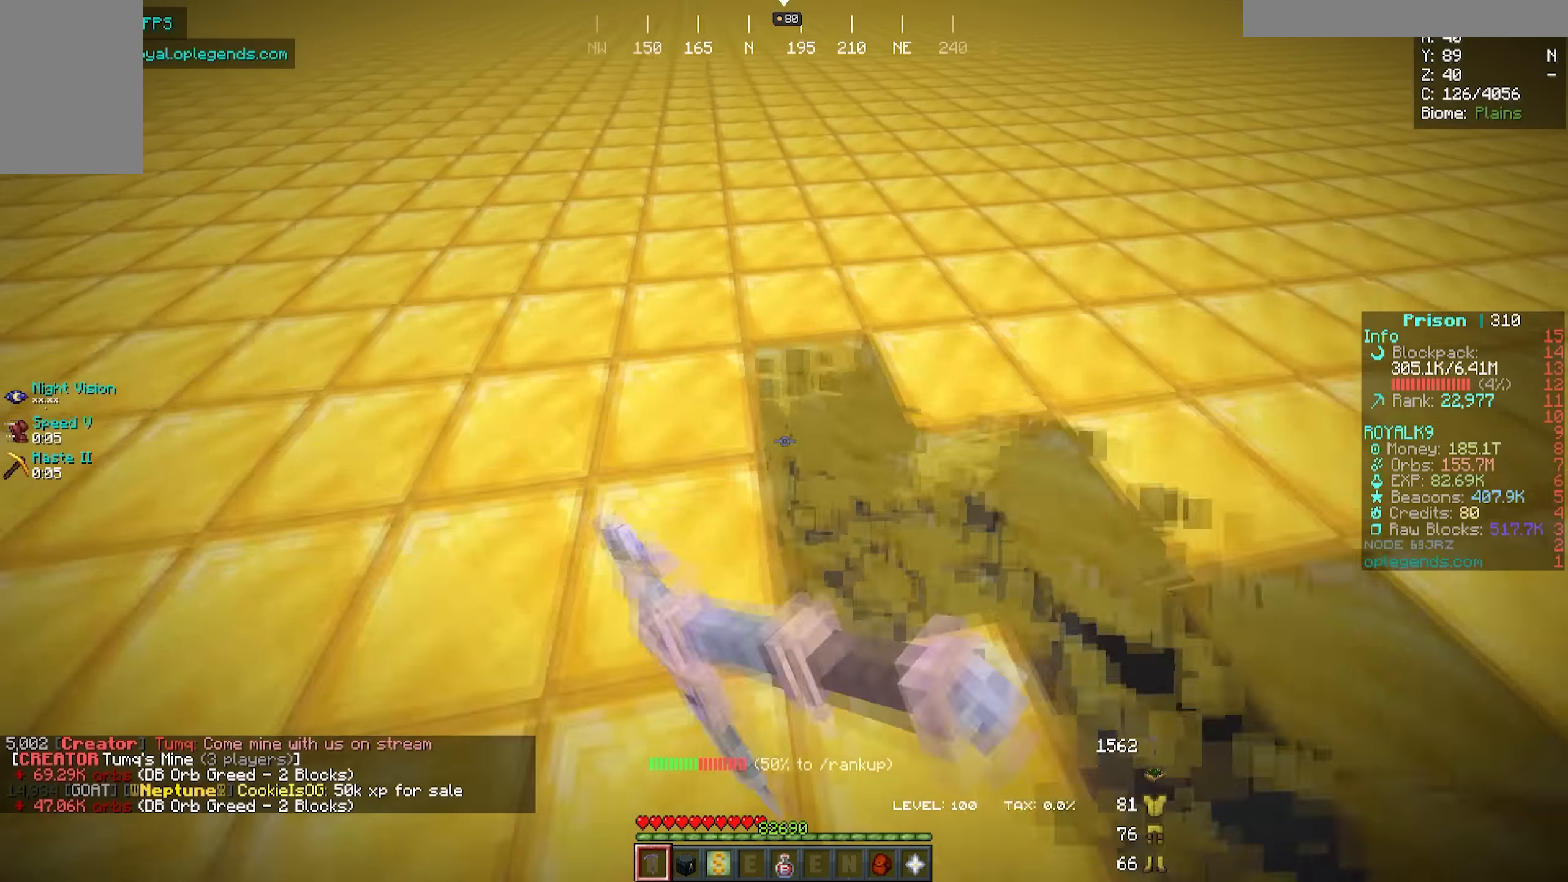
Gameplay with keyboard and mouse; each line is a JSON object with the keys and mouse buttons held at the frame after it. "events" lists presses ("down") and releases ("up") of "a", "d", "s", "w", "mouse_left" and "mouse_right" between this image and that frame as [ms after this image, input, new state], when the widget could be followed in between. "mouse_left", "mouse_right" = the "left", "right" buttons of the "mouse" list. No other keys are recorded. Fast repeated clicks can show as one long hold. Mouse movement is not recorded.
{"keys": ["a", "w"], "mouse": ["left"], "events": []}
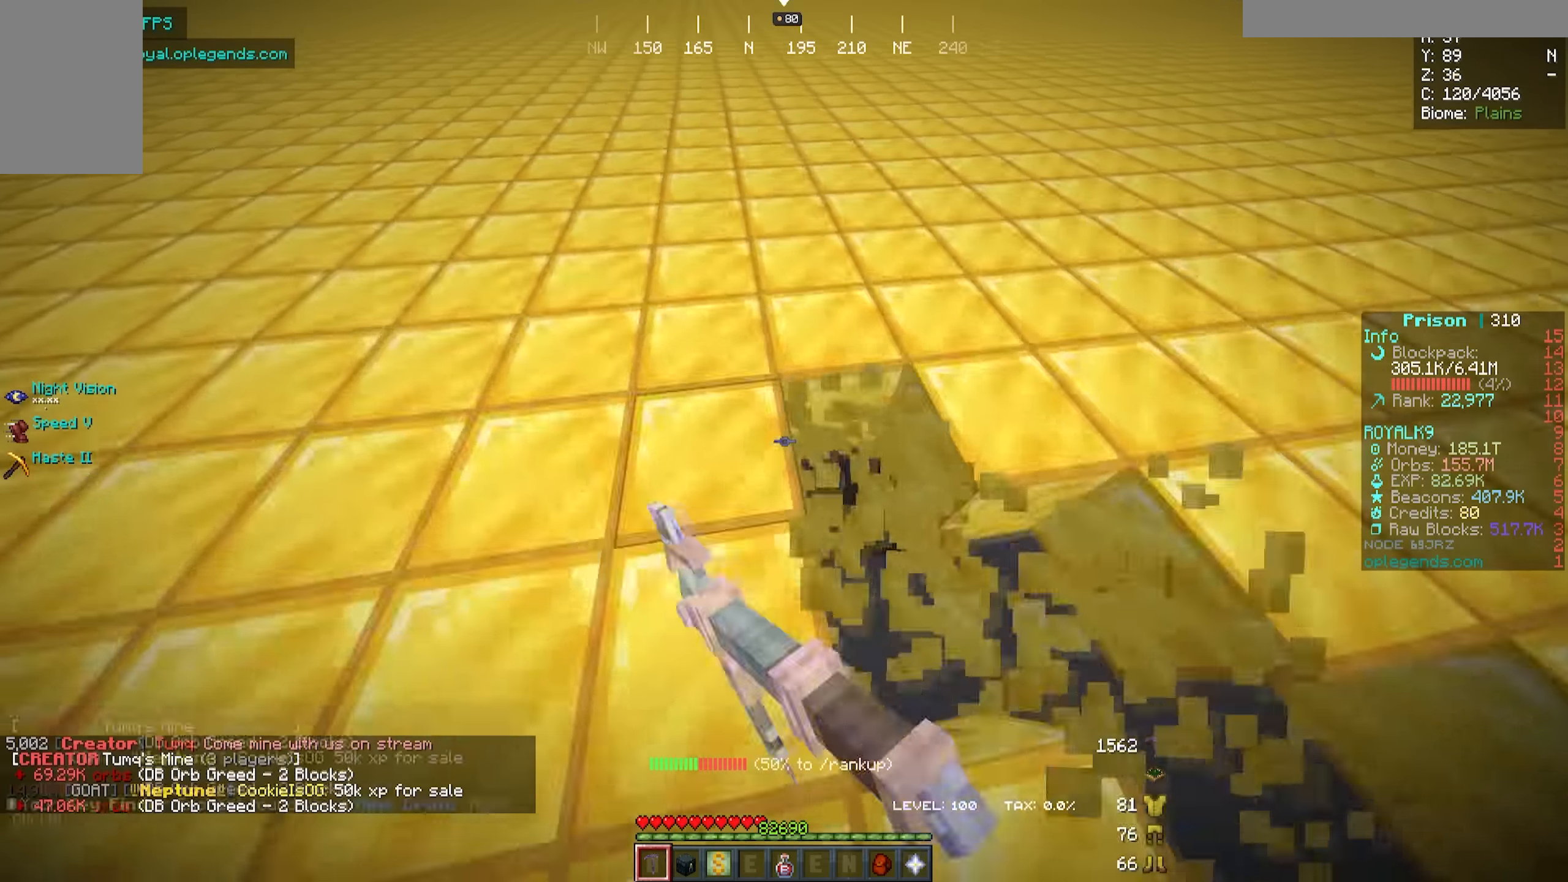
{"keys": ["a", "w"], "mouse": ["left"], "events": []}
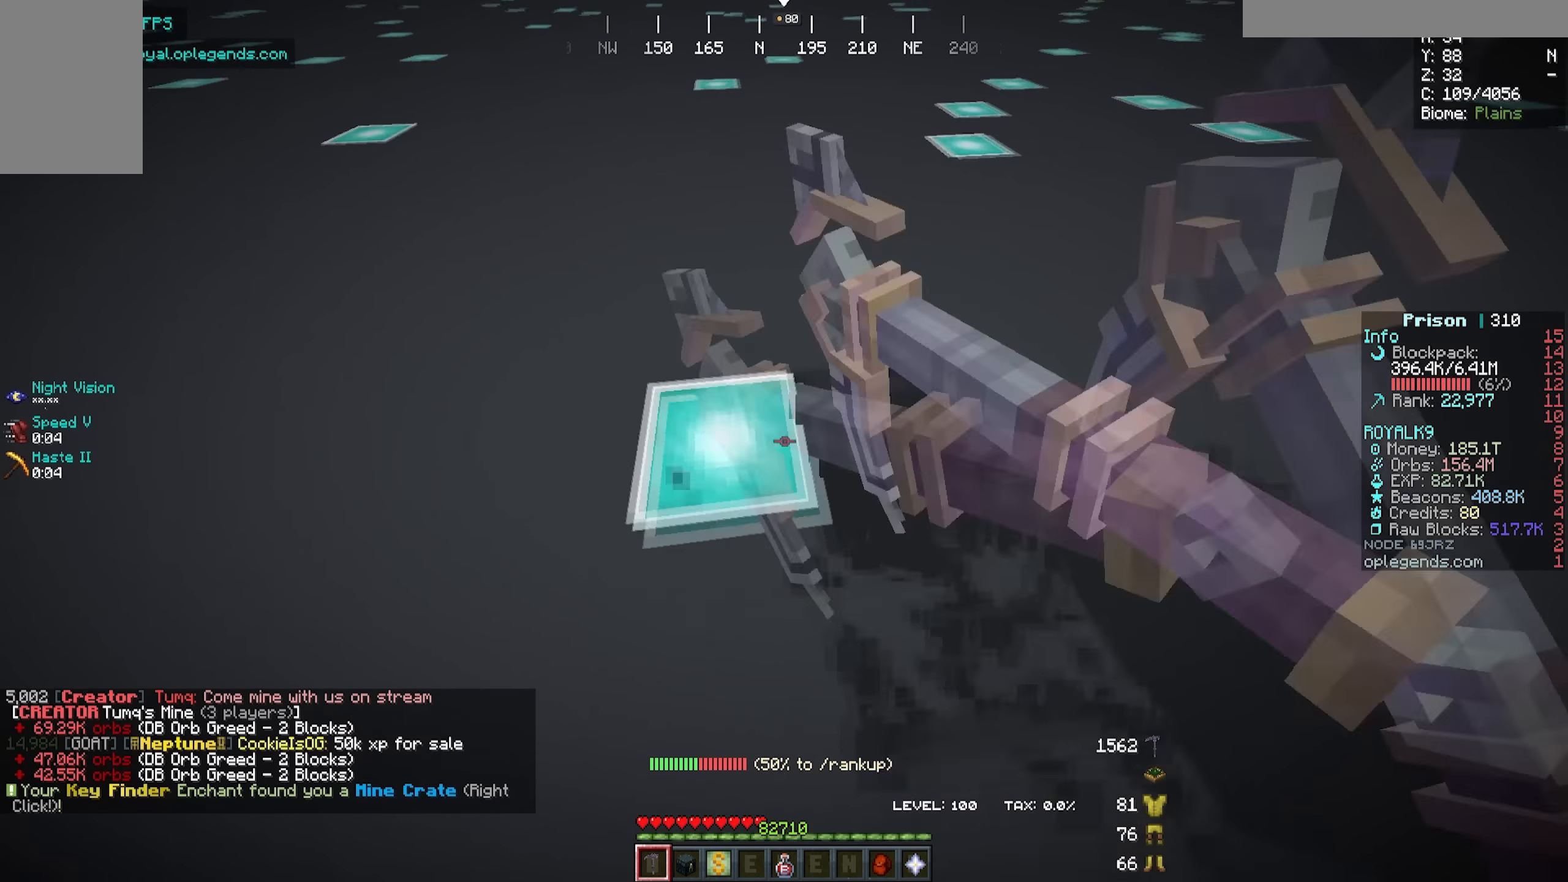
{"keys": ["a", "w"], "mouse": ["left"], "events": []}
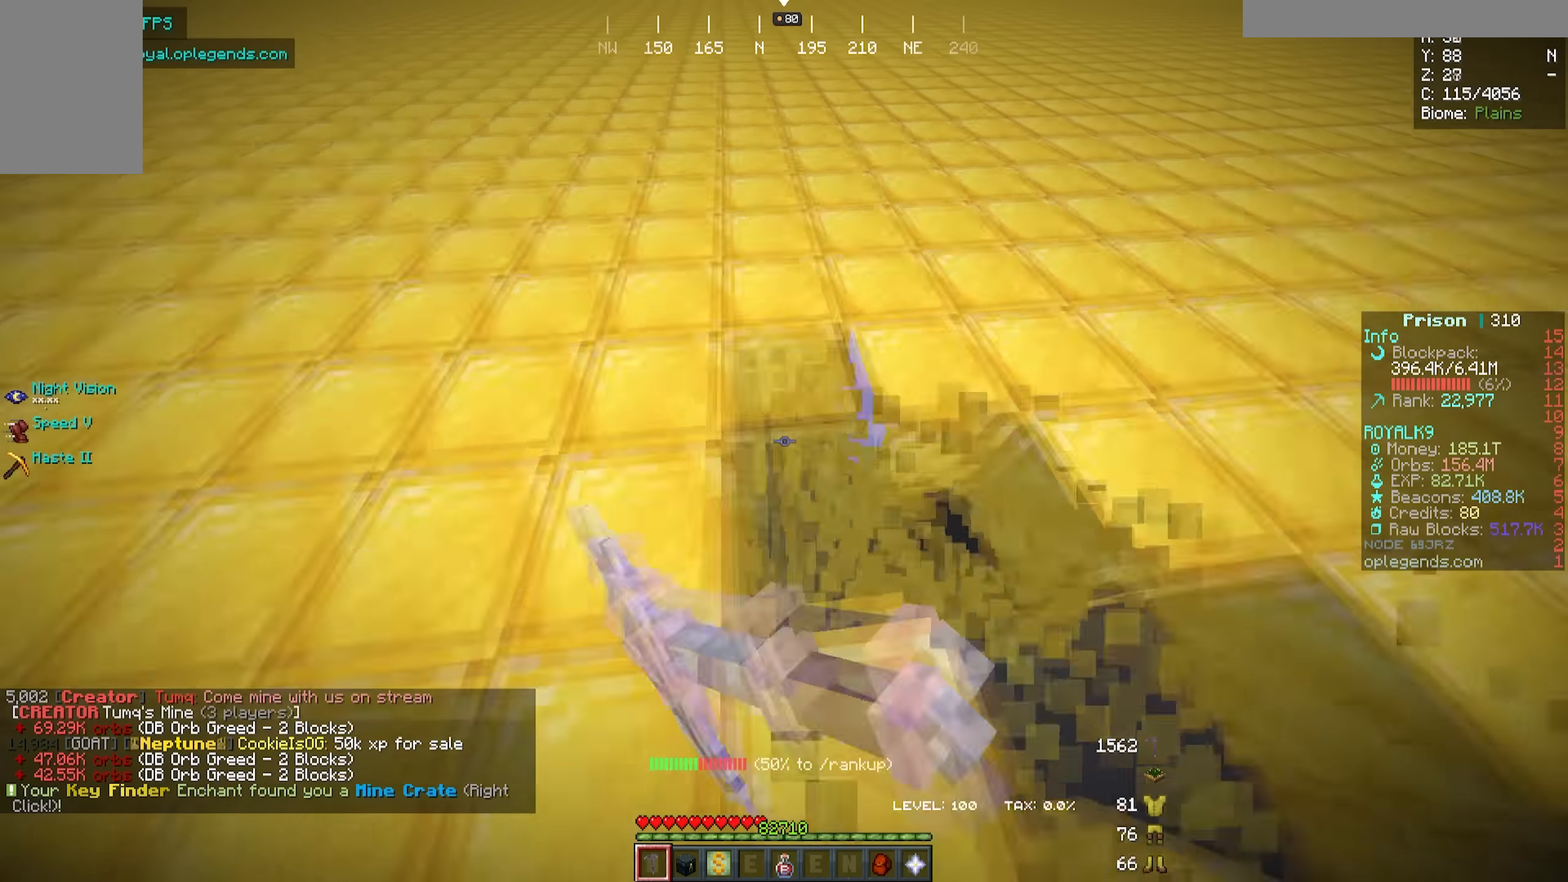
{"keys": ["a", "w"], "mouse": ["left"], "events": []}
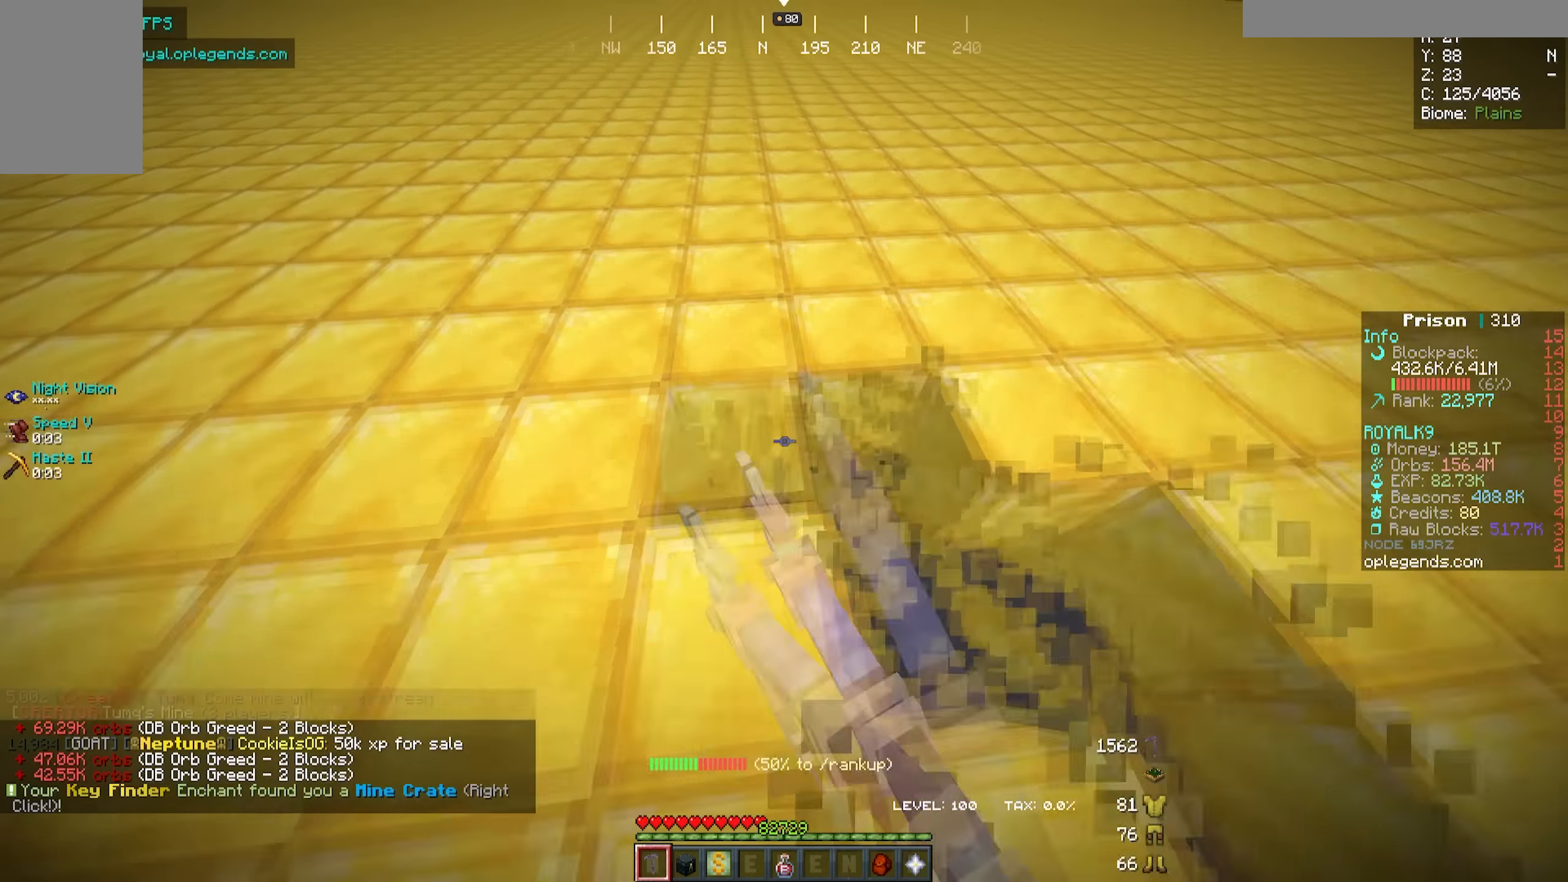
{"keys": ["a", "w"], "mouse": ["left"], "events": []}
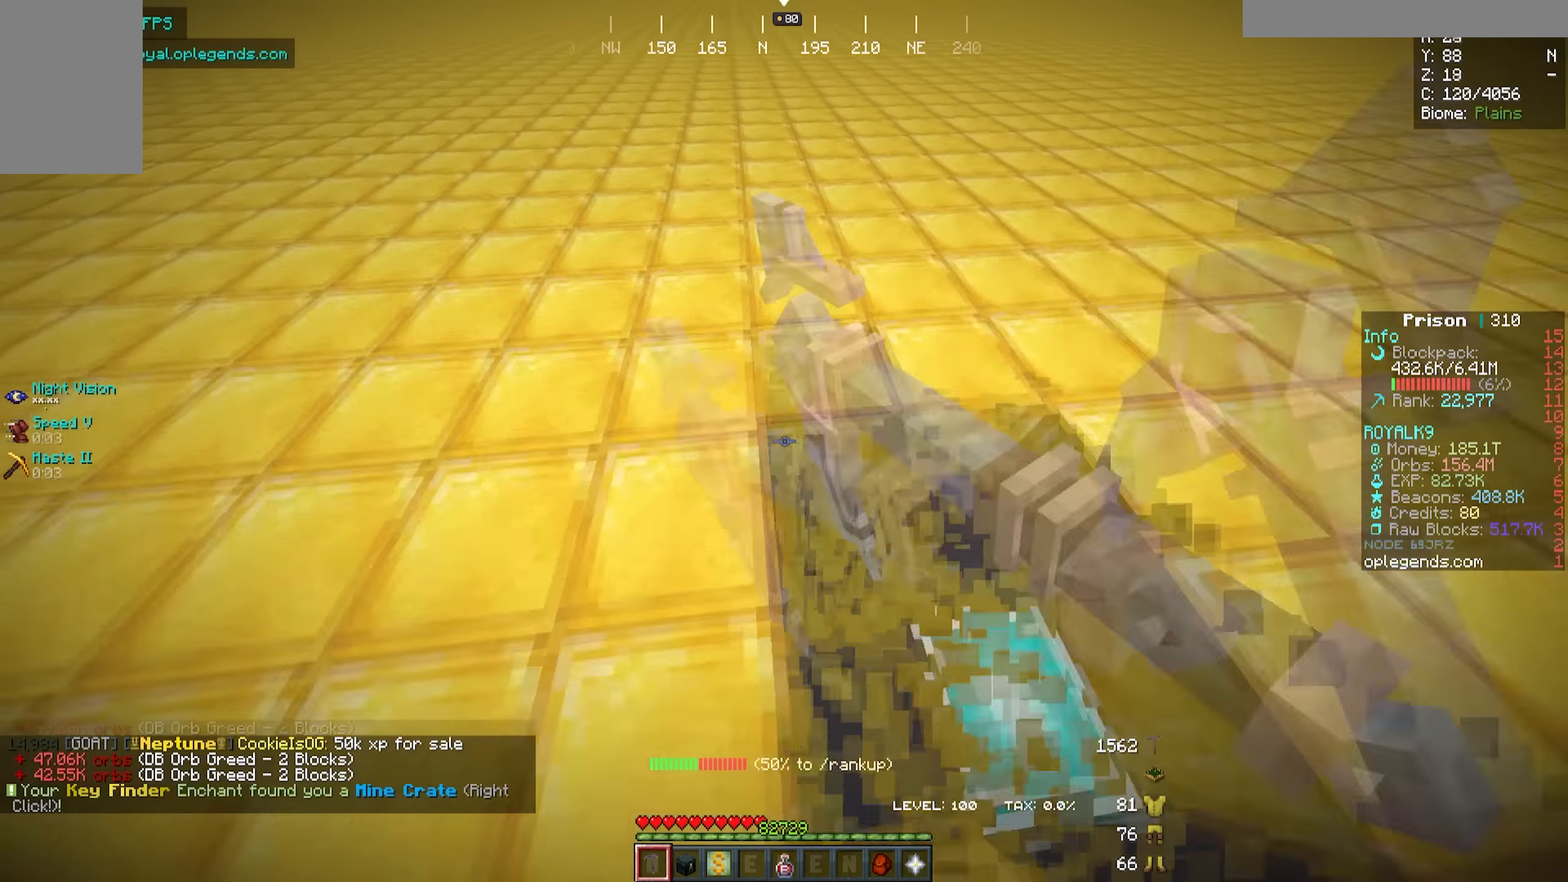
{"keys": ["a", "w"], "mouse": ["left"], "events": []}
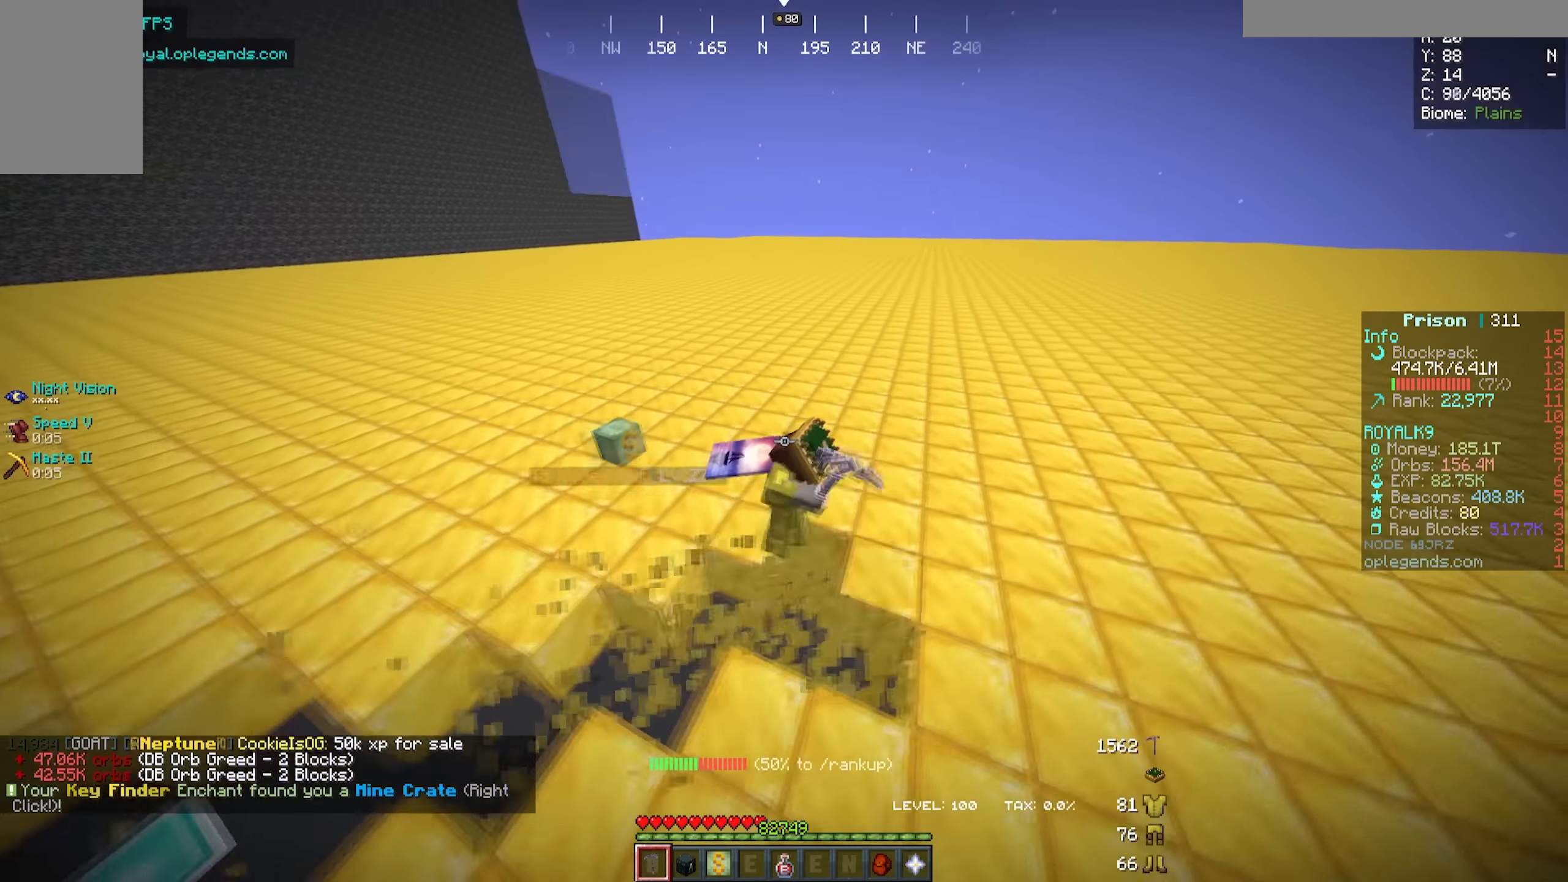
{"keys": ["a", "w"], "mouse": ["left"], "events": []}
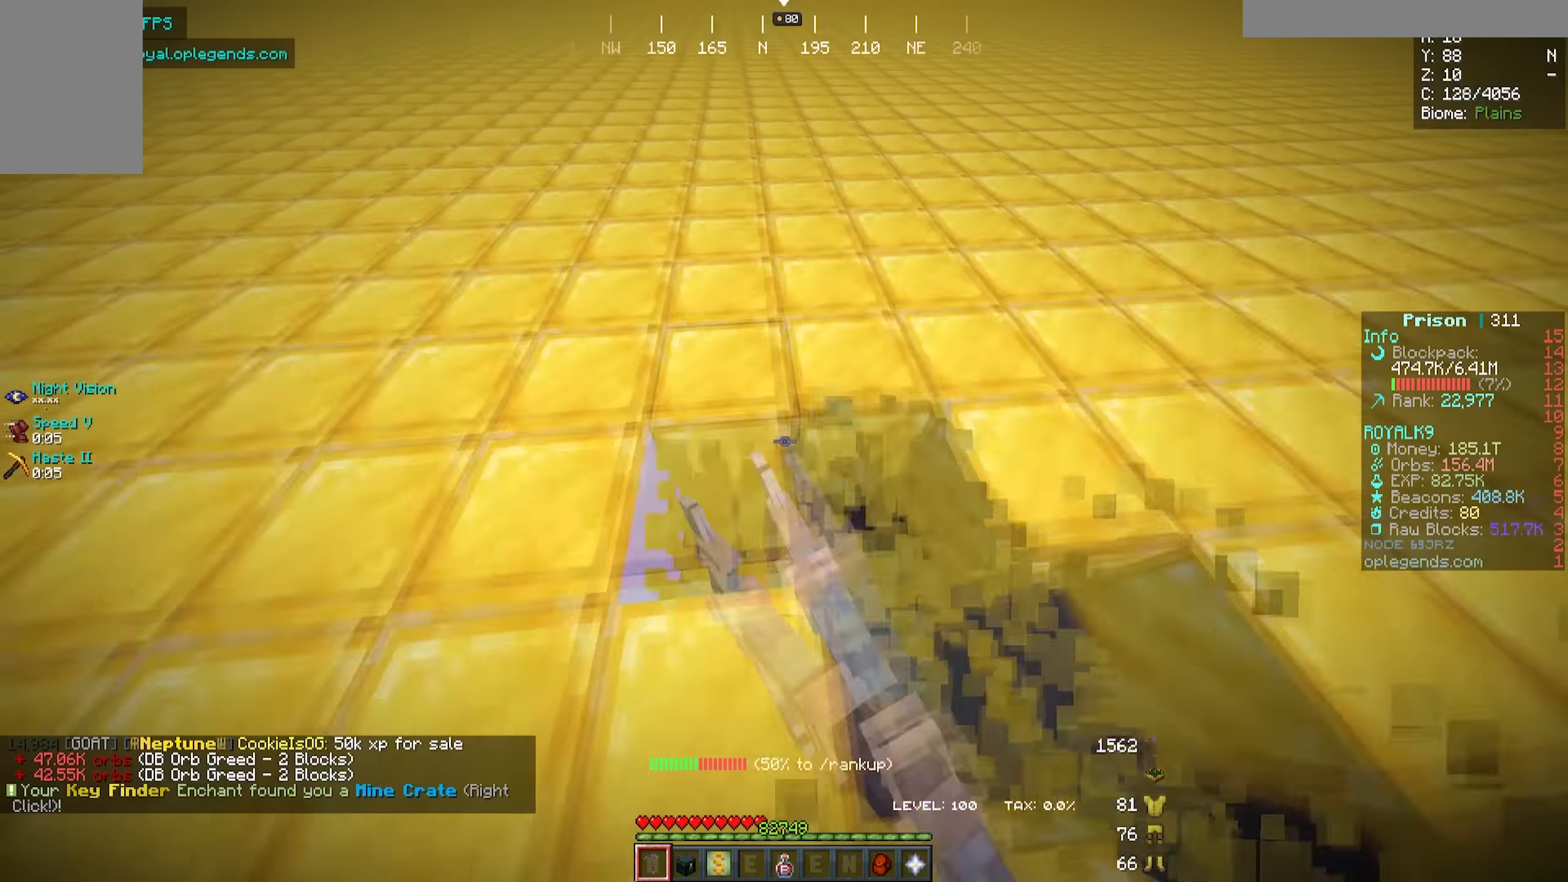
{"keys": ["a", "w"], "mouse": ["left"], "events": []}
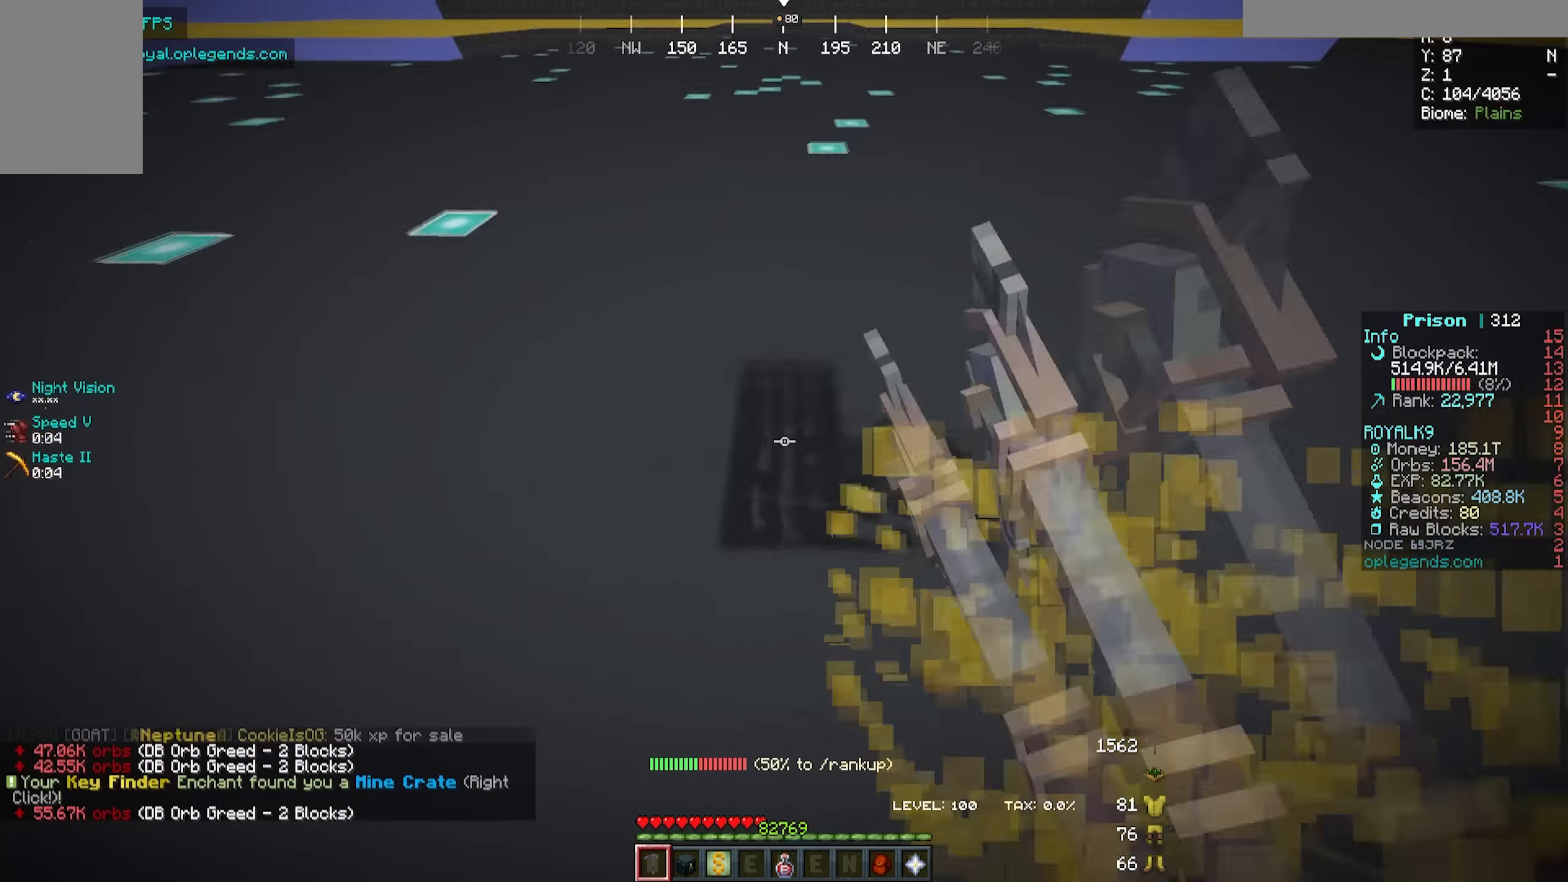
{"keys": ["a", "w"], "mouse": ["left"], "events": []}
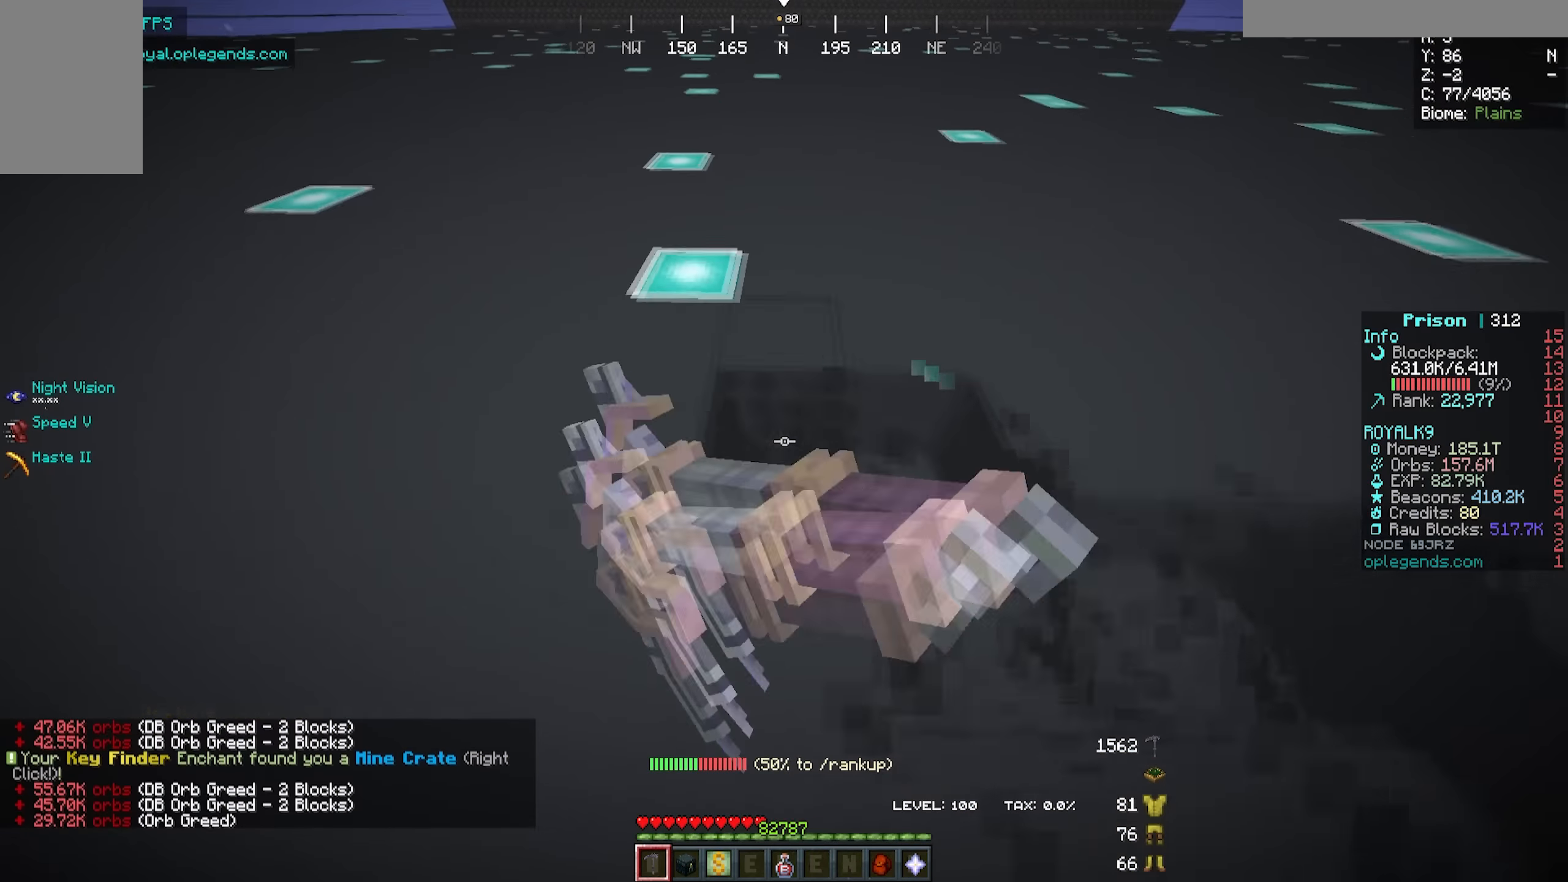
{"keys": ["a", "w"], "mouse": ["left"], "events": []}
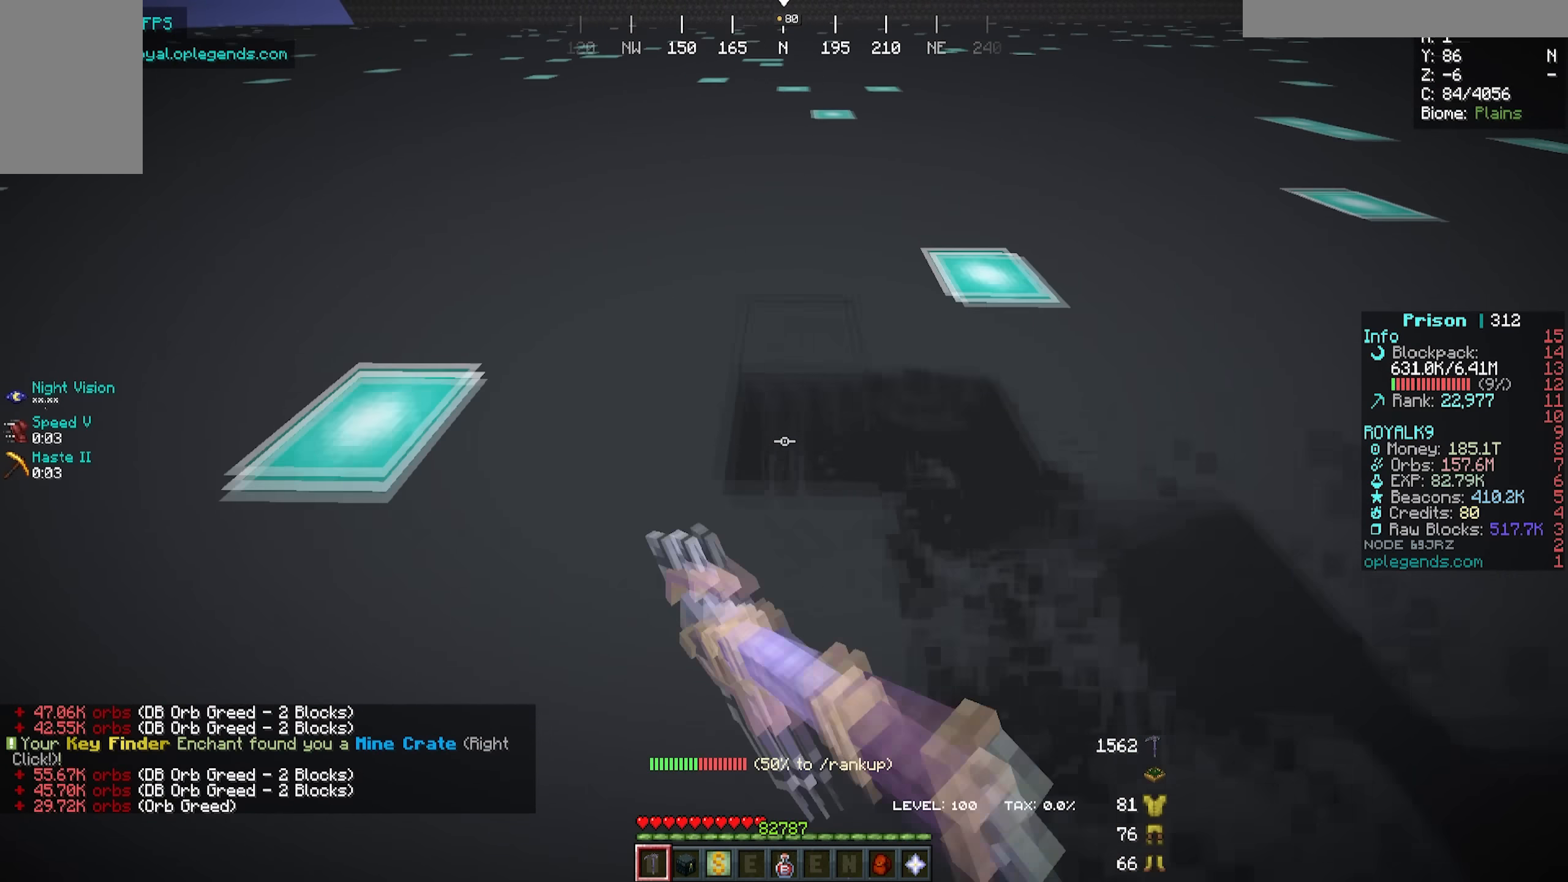
{"keys": ["a", "w"], "mouse": ["left"], "events": []}
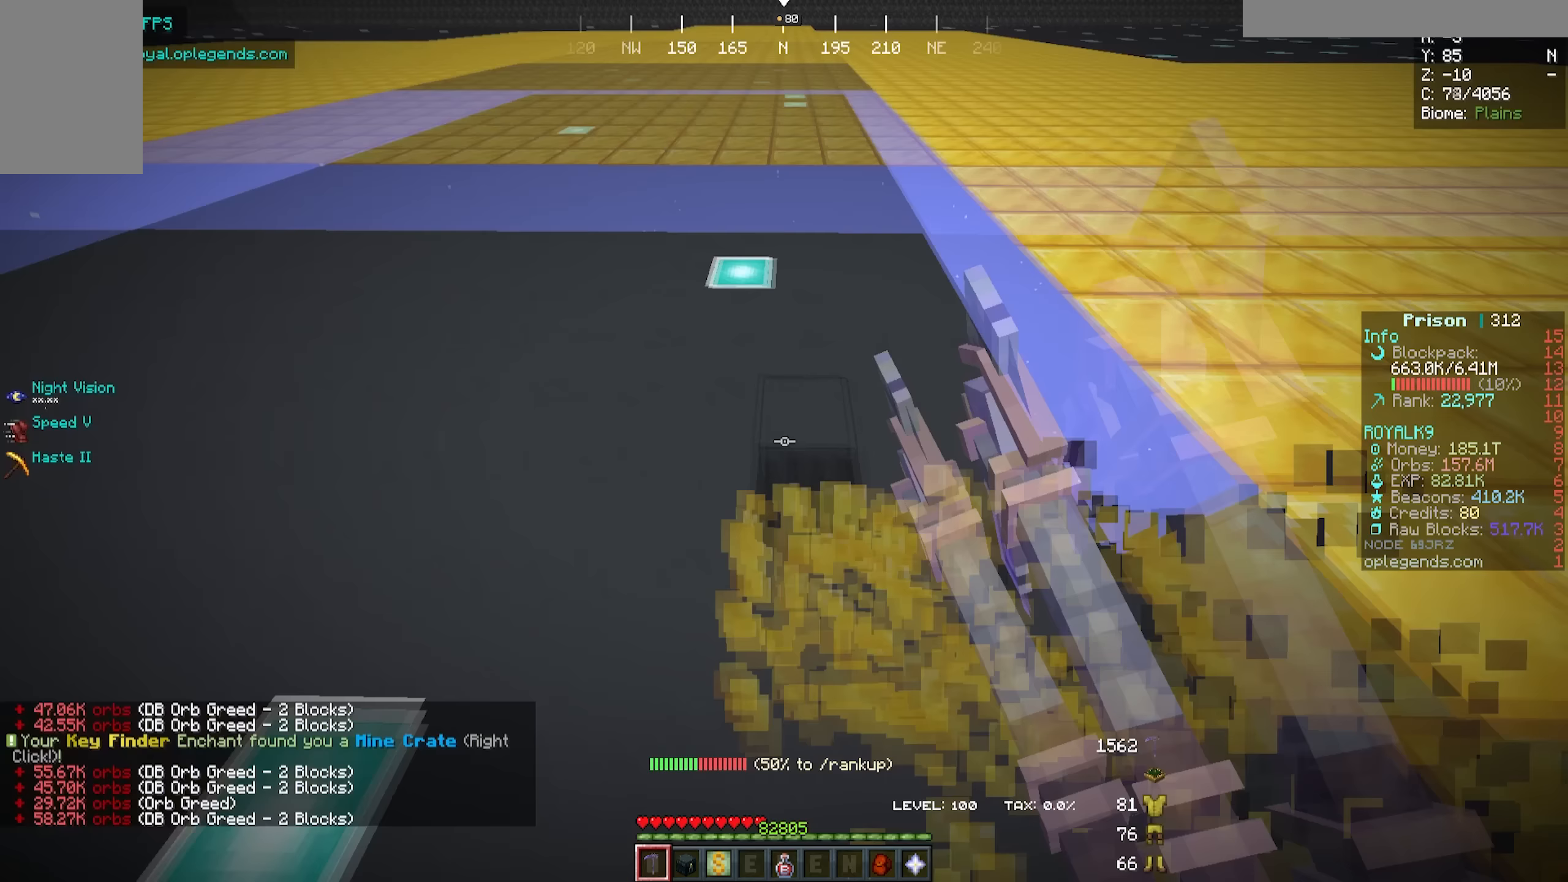
{"keys": ["a", "w"], "mouse": ["left"], "events": []}
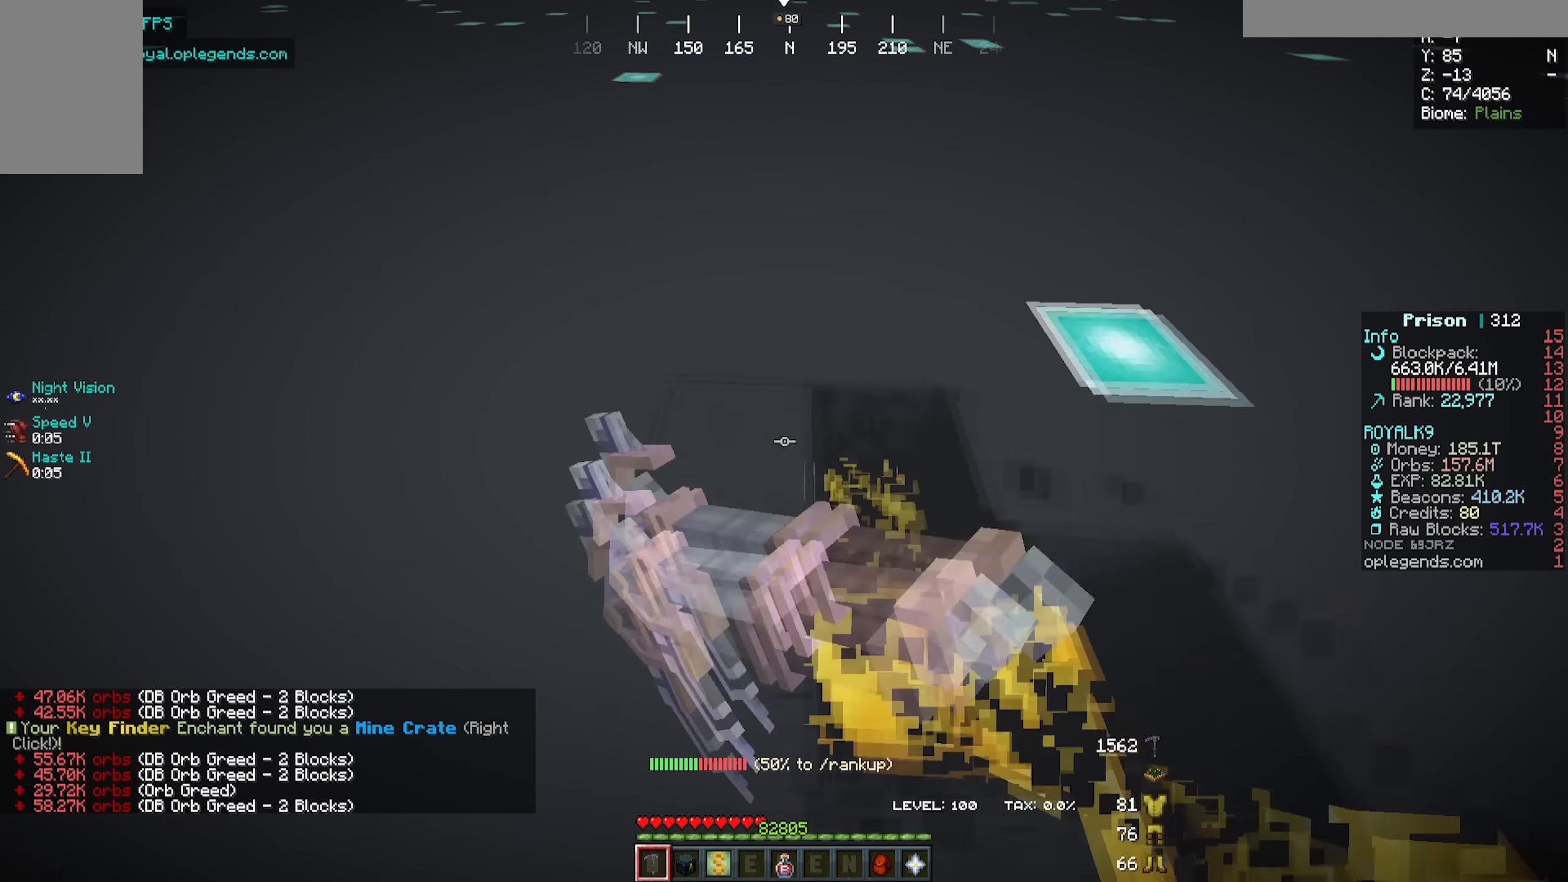
{"keys": ["a", "w"], "mouse": ["left"], "events": []}
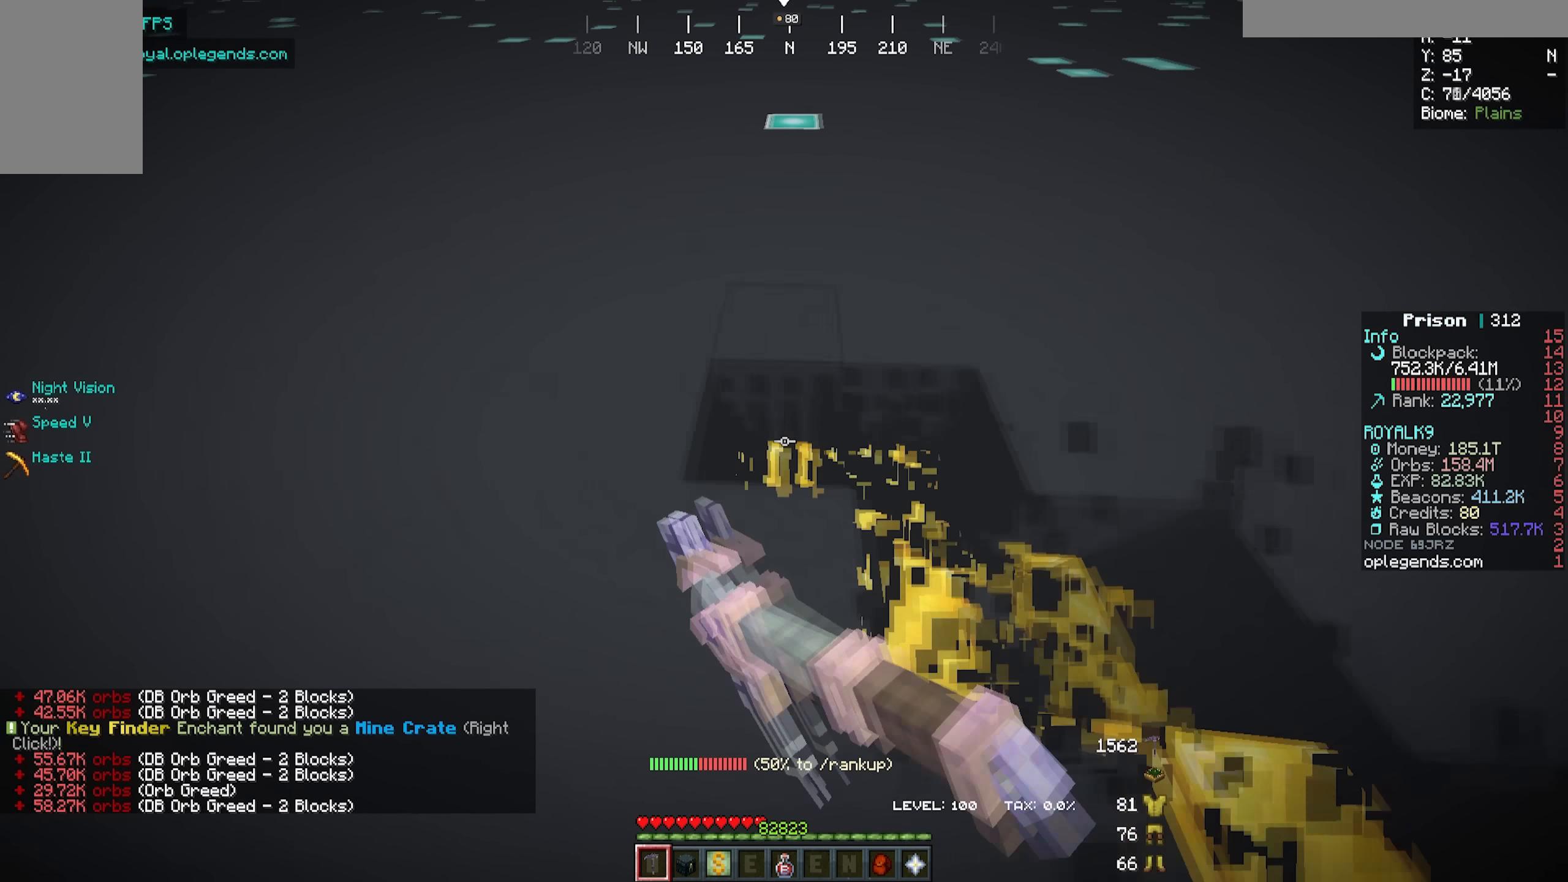
{"keys": ["a", "w"], "mouse": ["left"], "events": []}
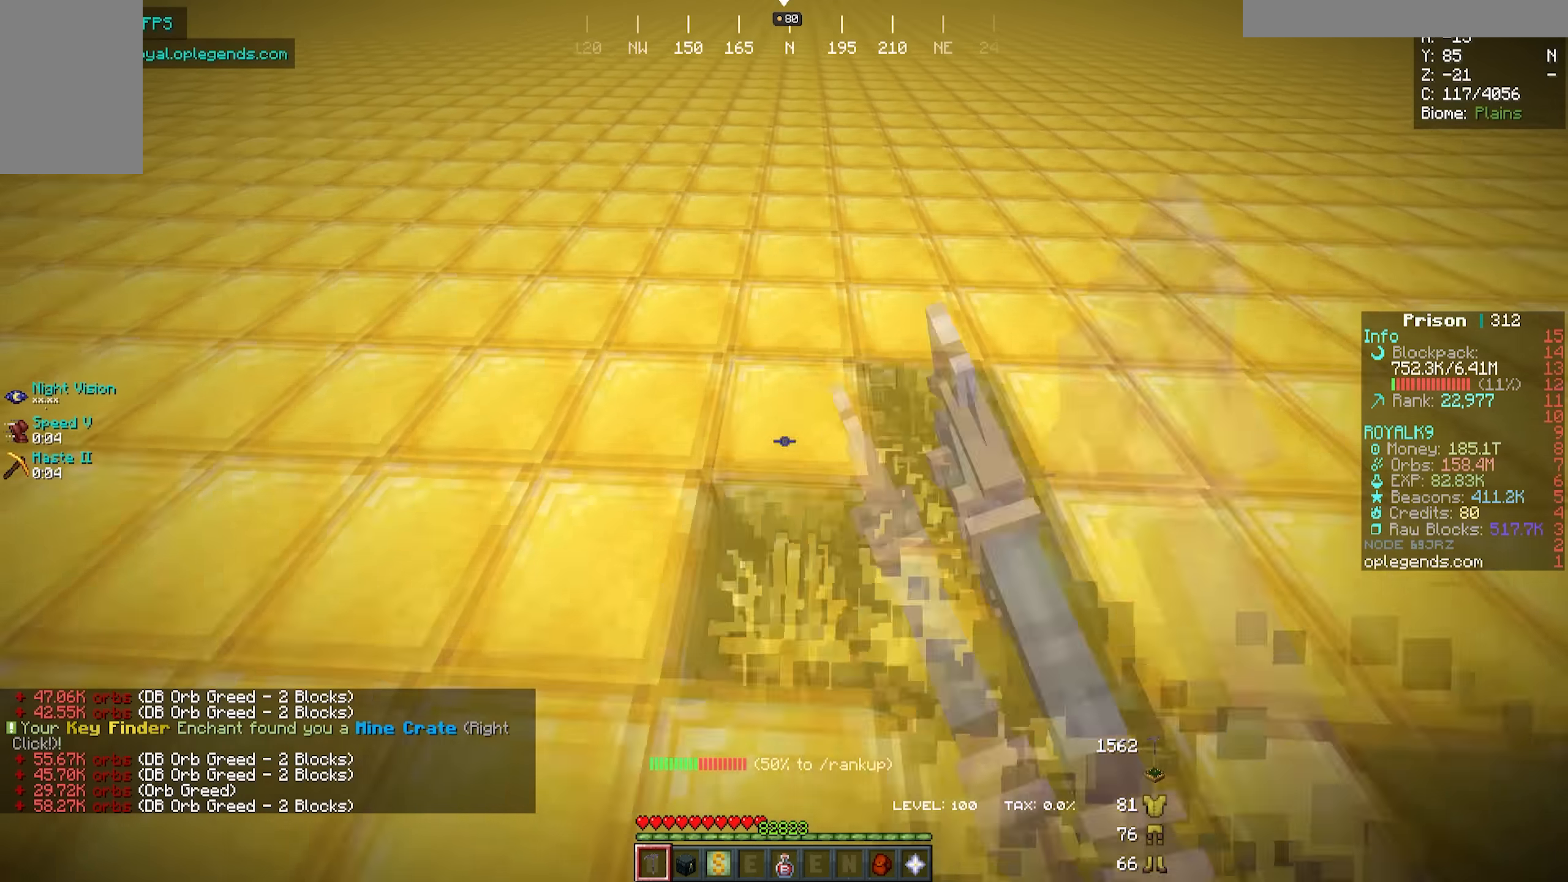
{"keys": ["a", "w"], "mouse": ["left"], "events": []}
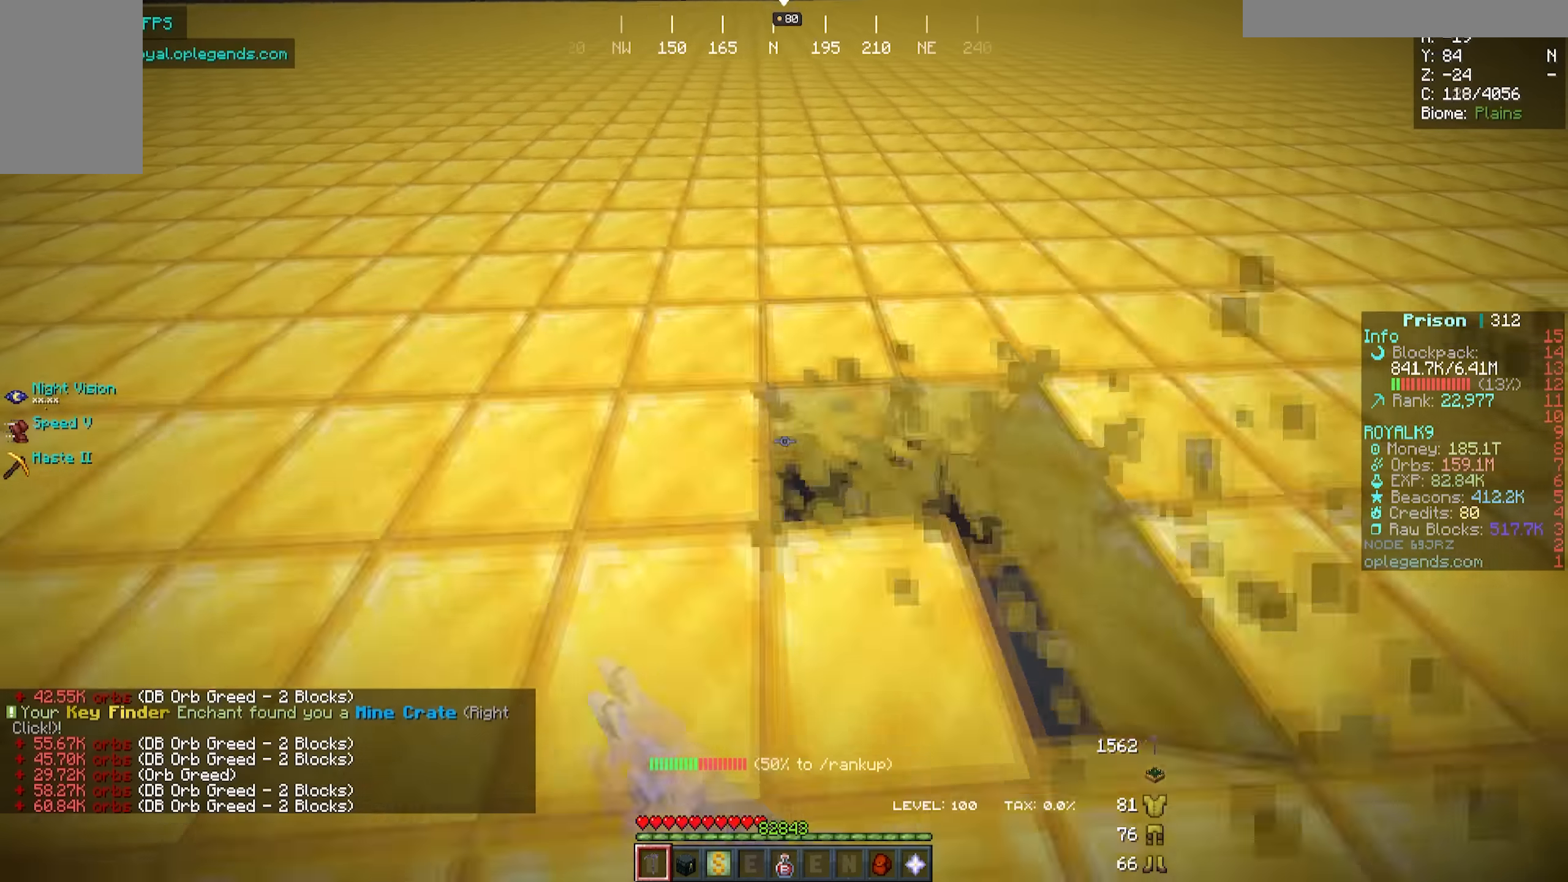
{"keys": ["a", "w"], "mouse": ["left"], "events": []}
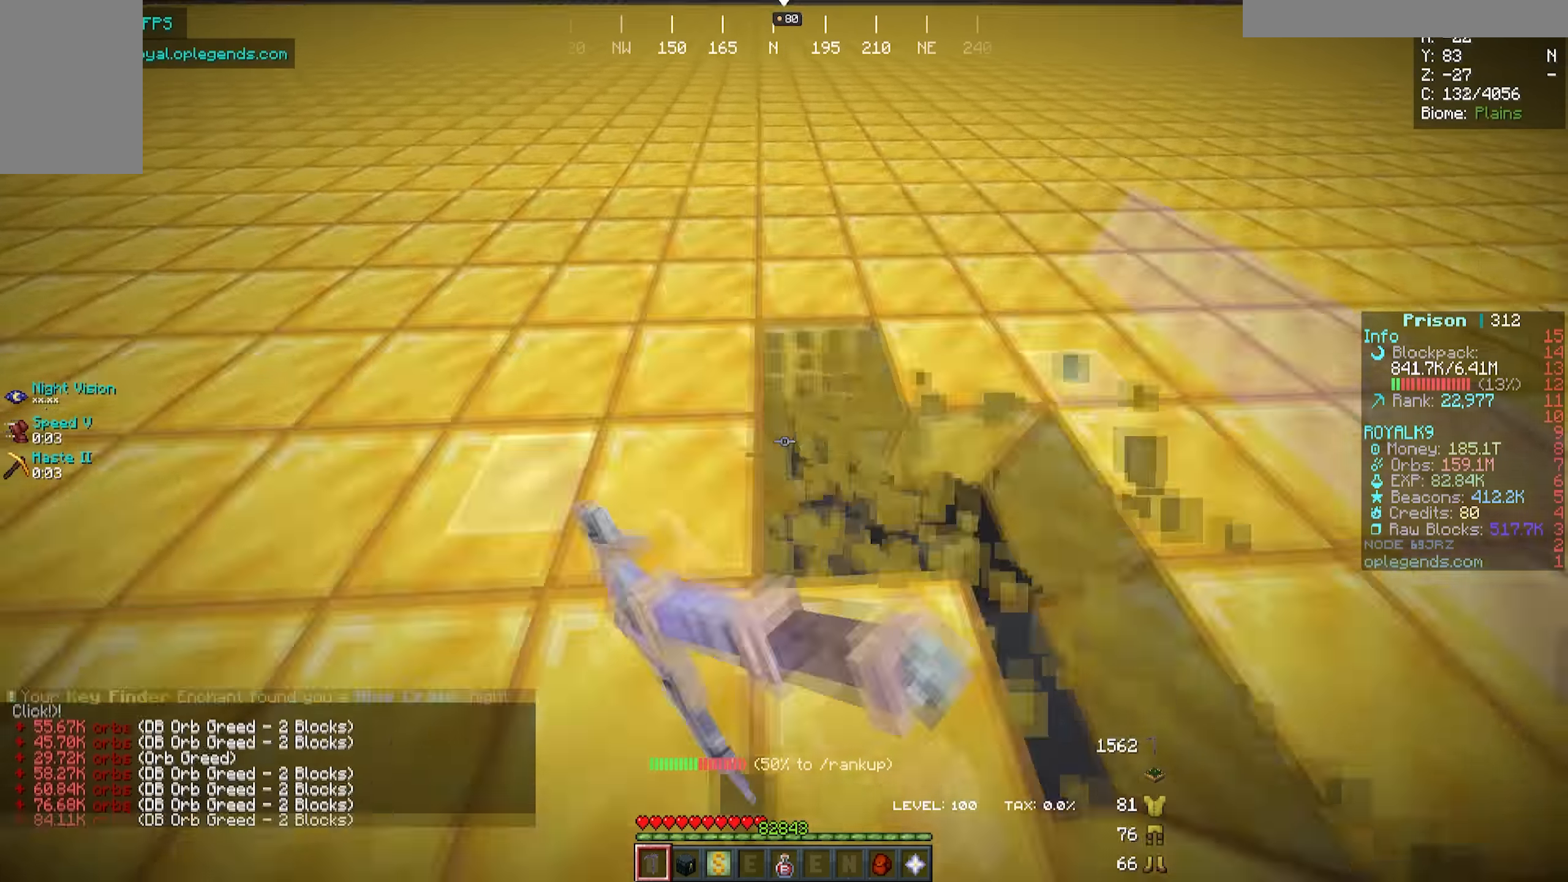
{"keys": ["a", "w"], "mouse": ["left"], "events": []}
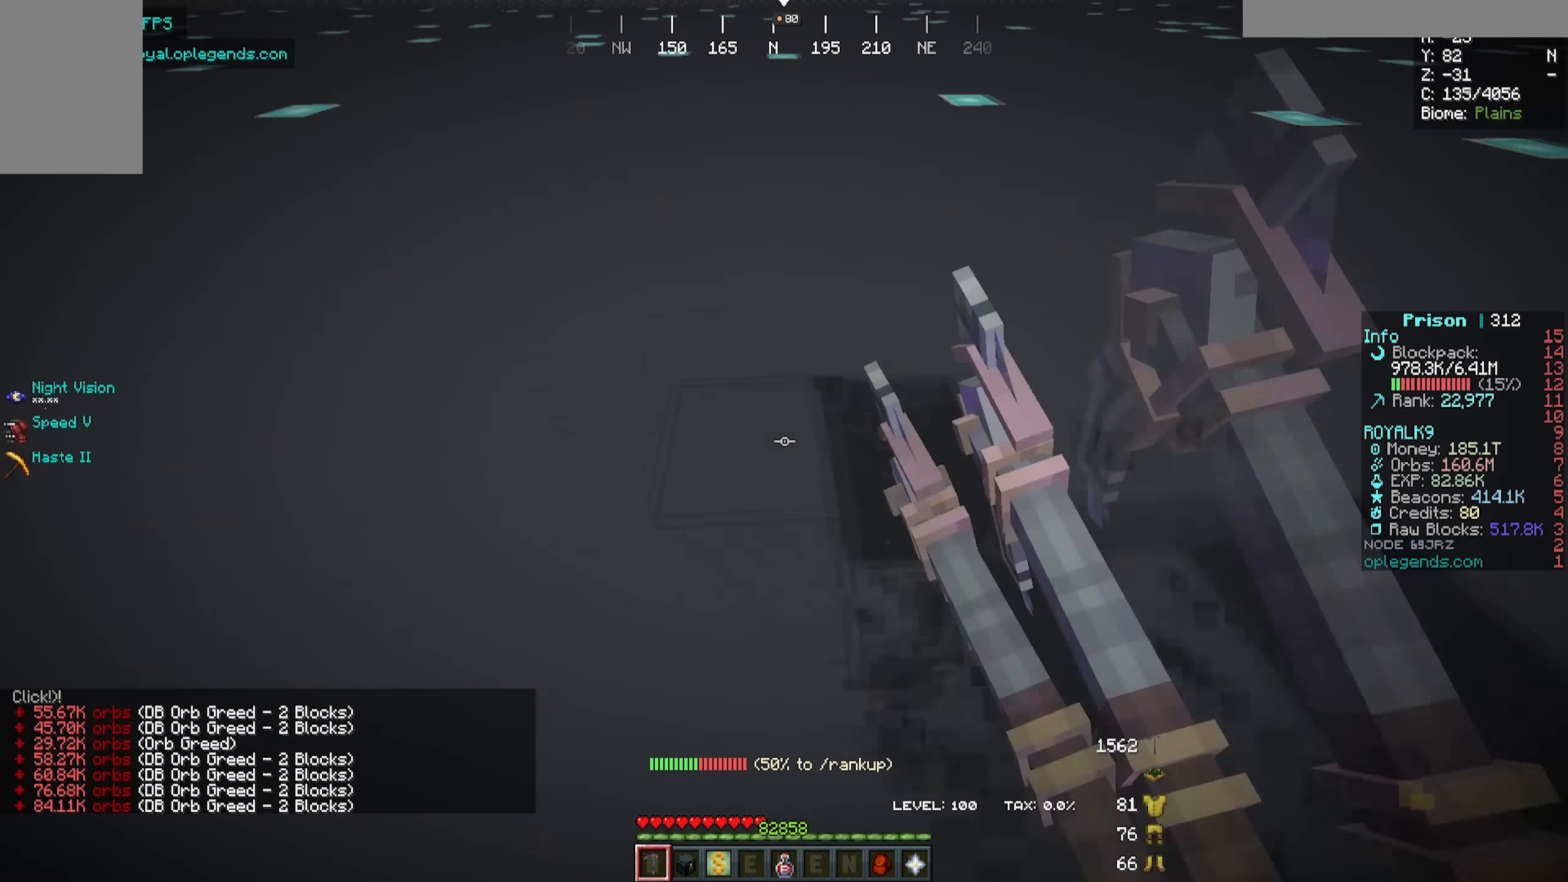
{"keys": ["a", "w"], "mouse": ["left"], "events": []}
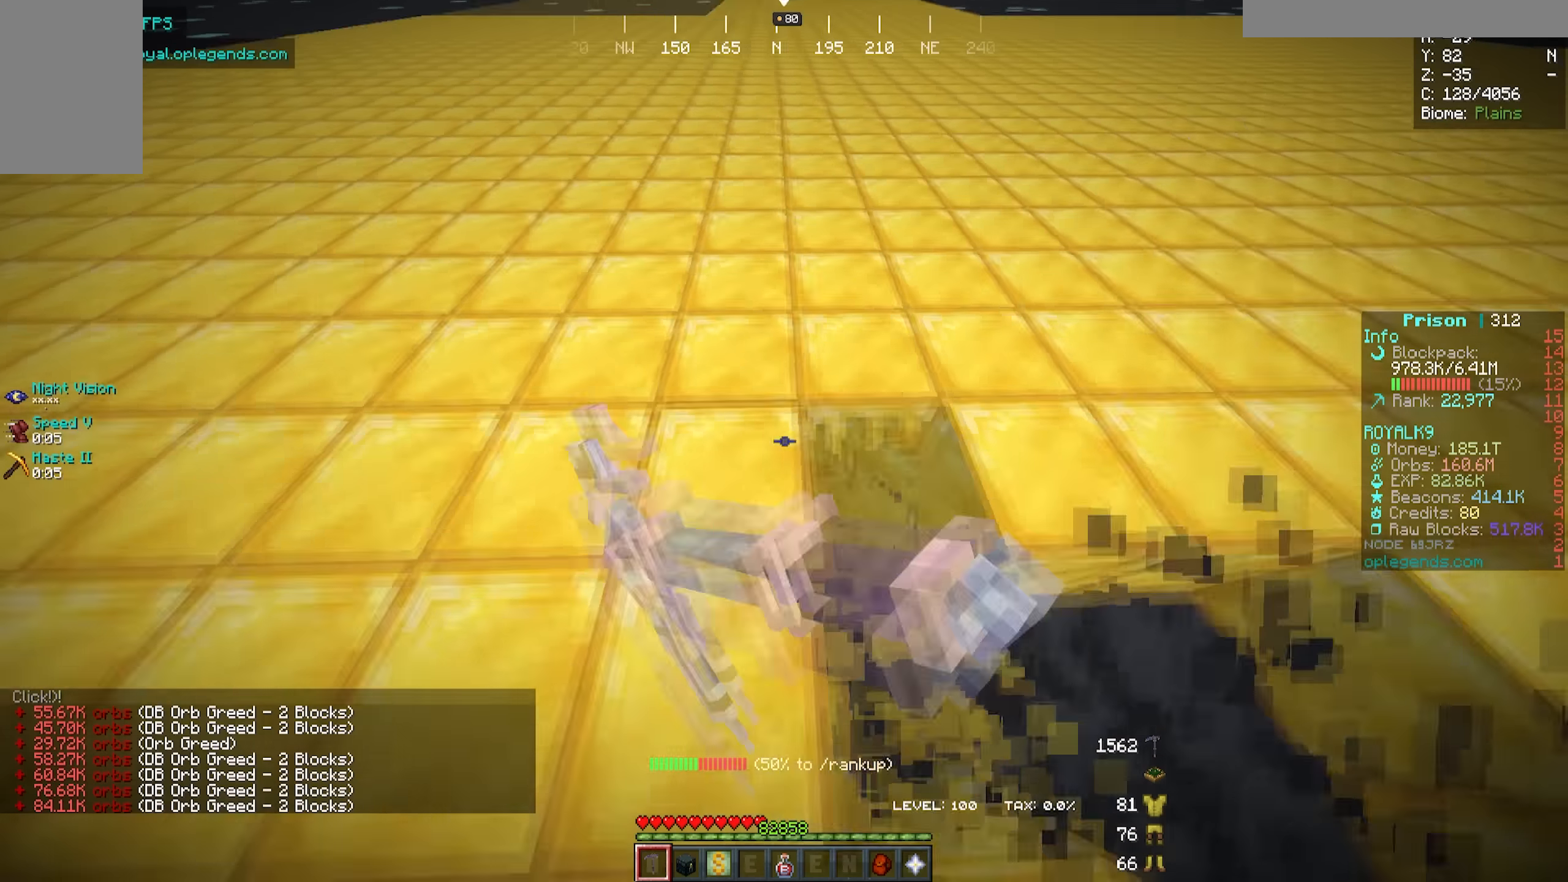
{"keys": ["a", "w"], "mouse": ["left"], "events": []}
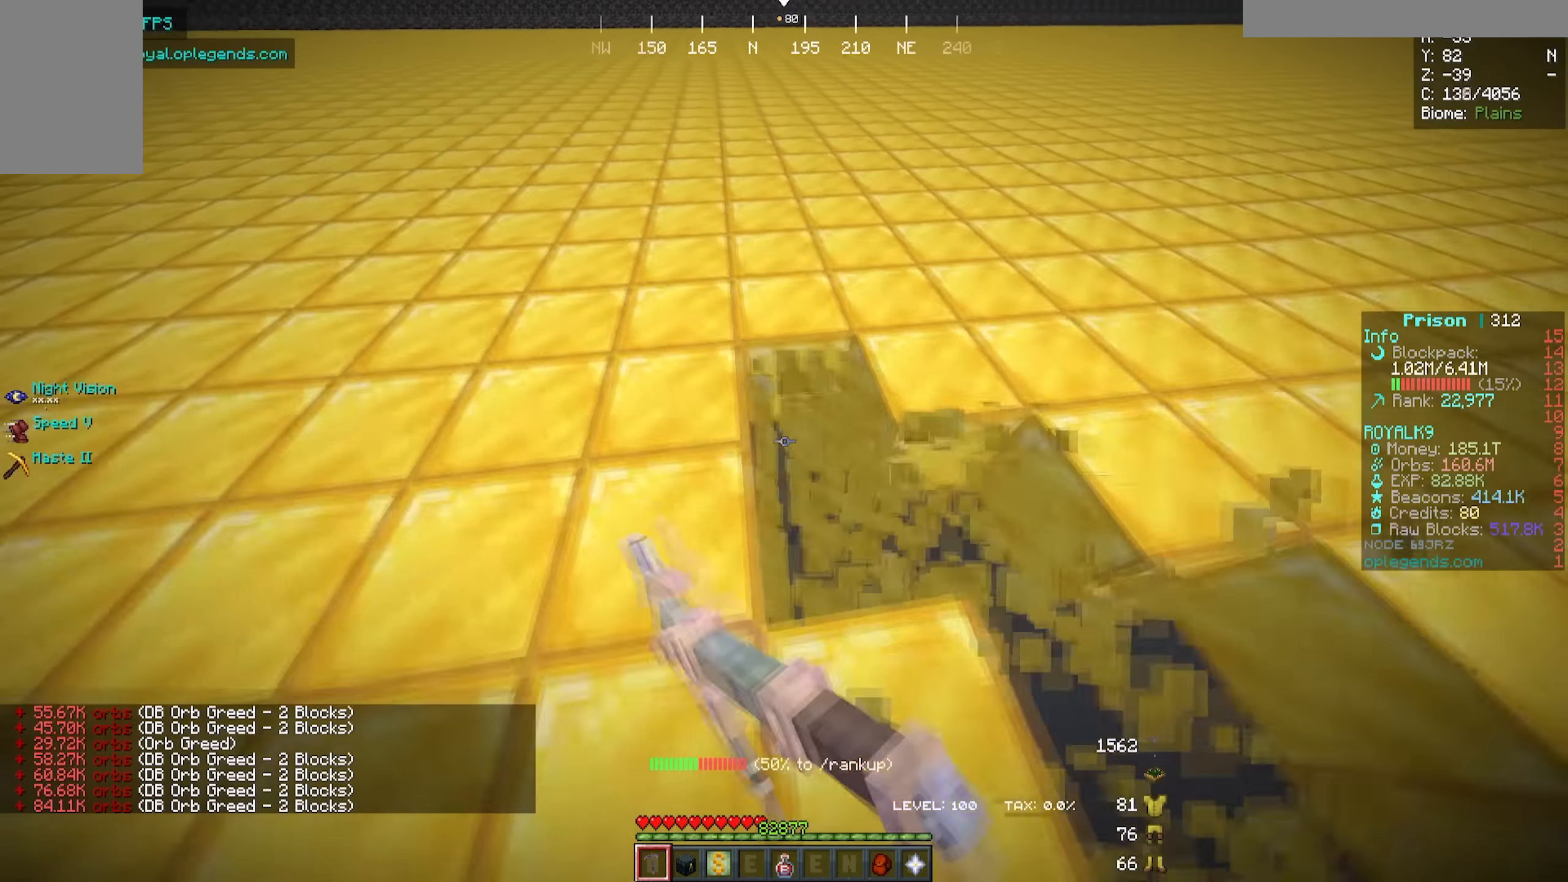
{"keys": ["a", "w"], "mouse": ["left"], "events": []}
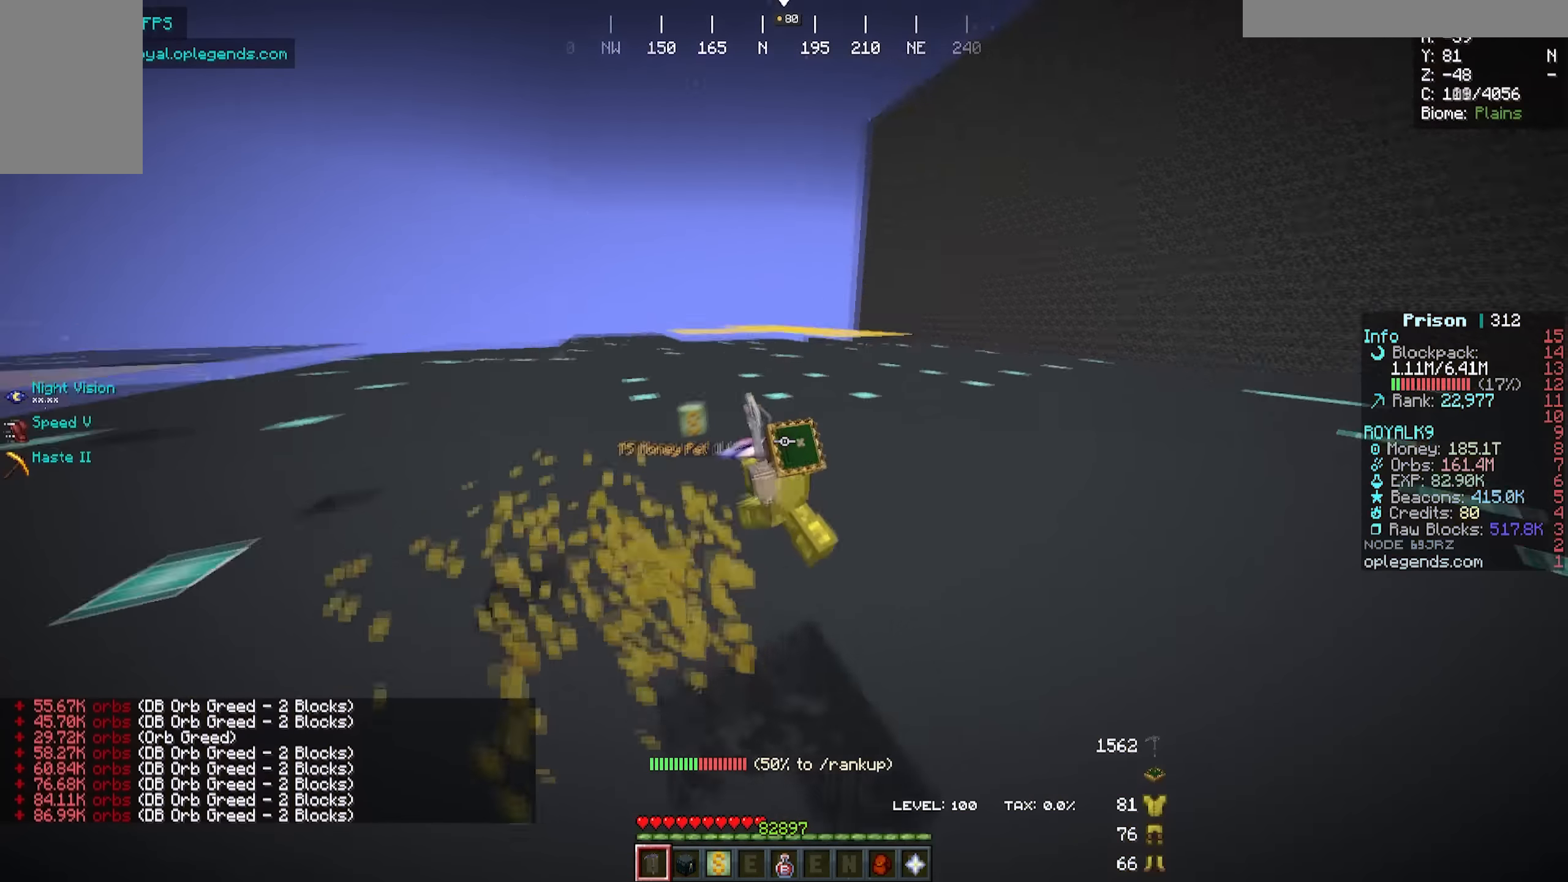
{"keys": ["a", "w"], "mouse": ["left"], "events": []}
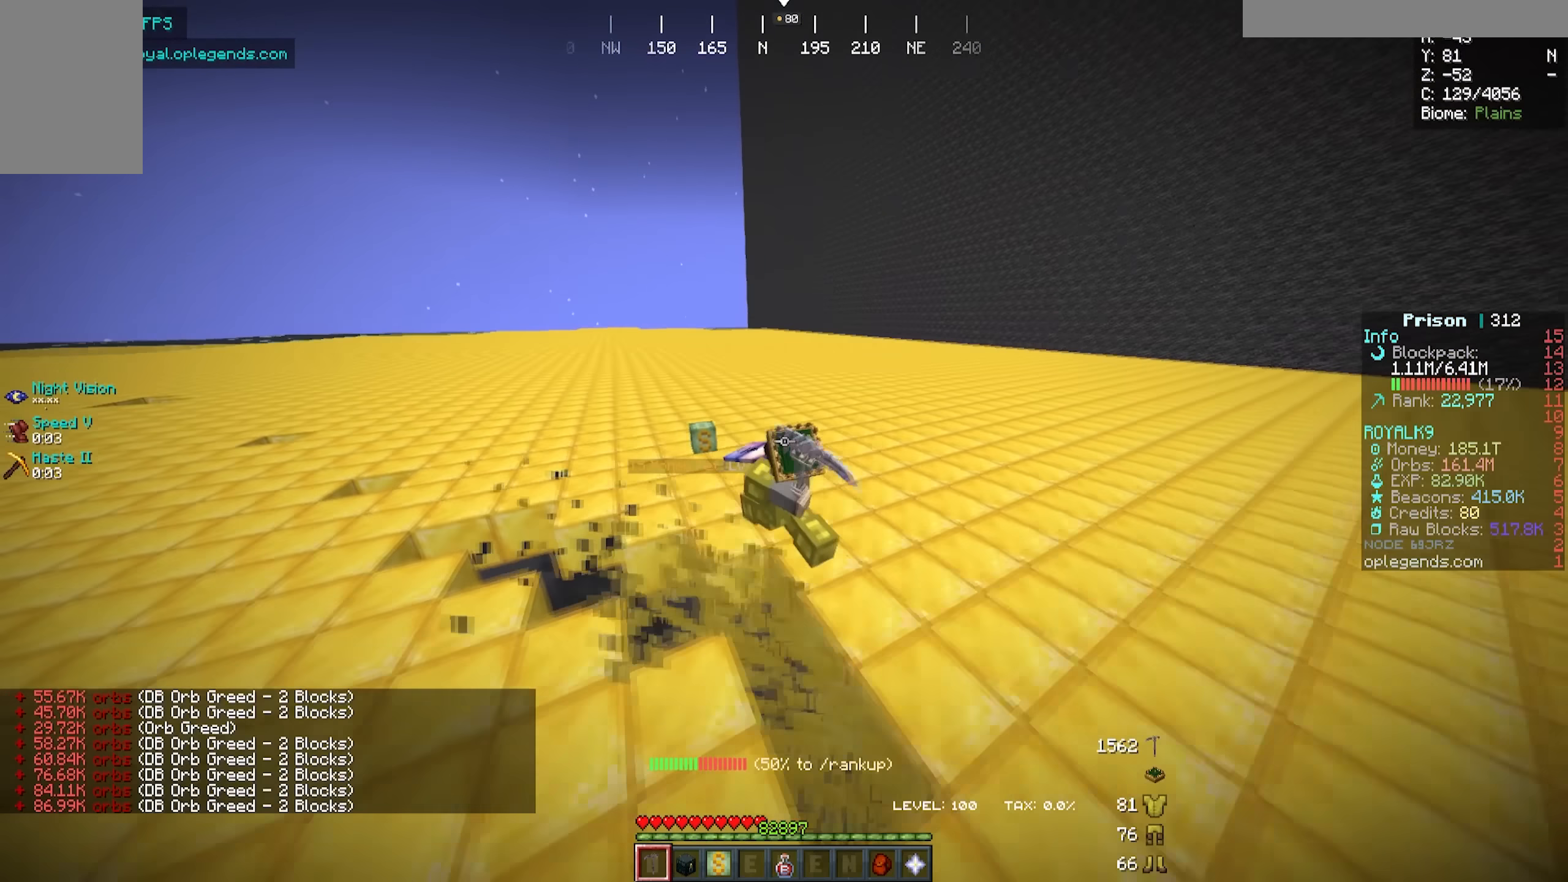
{"keys": ["a", "w"], "mouse": ["left"], "events": []}
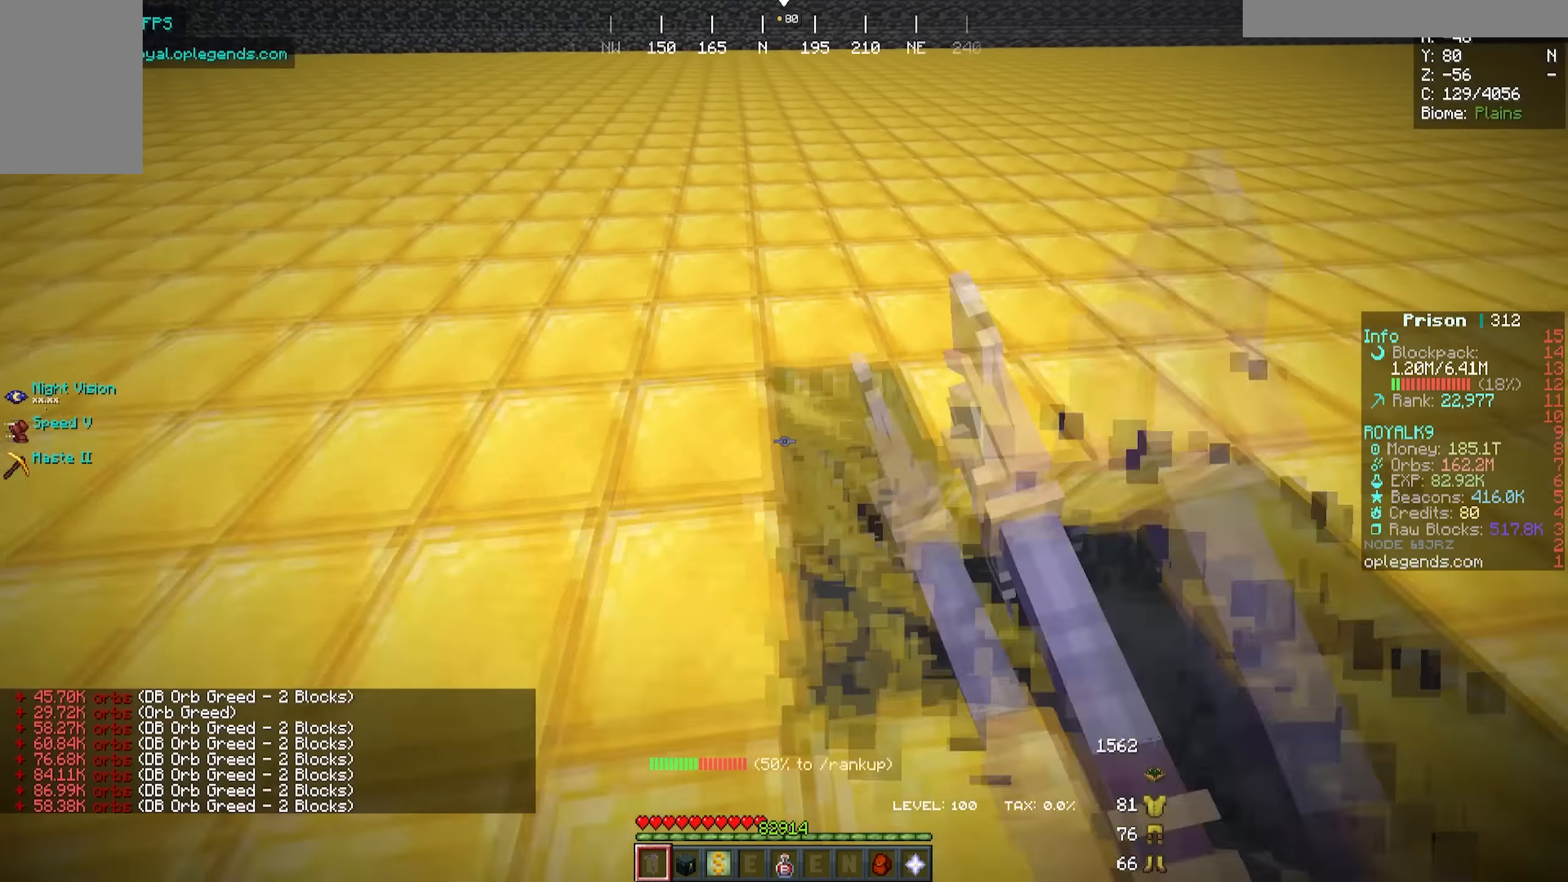
{"keys": ["a", "w"], "mouse": ["left"], "events": []}
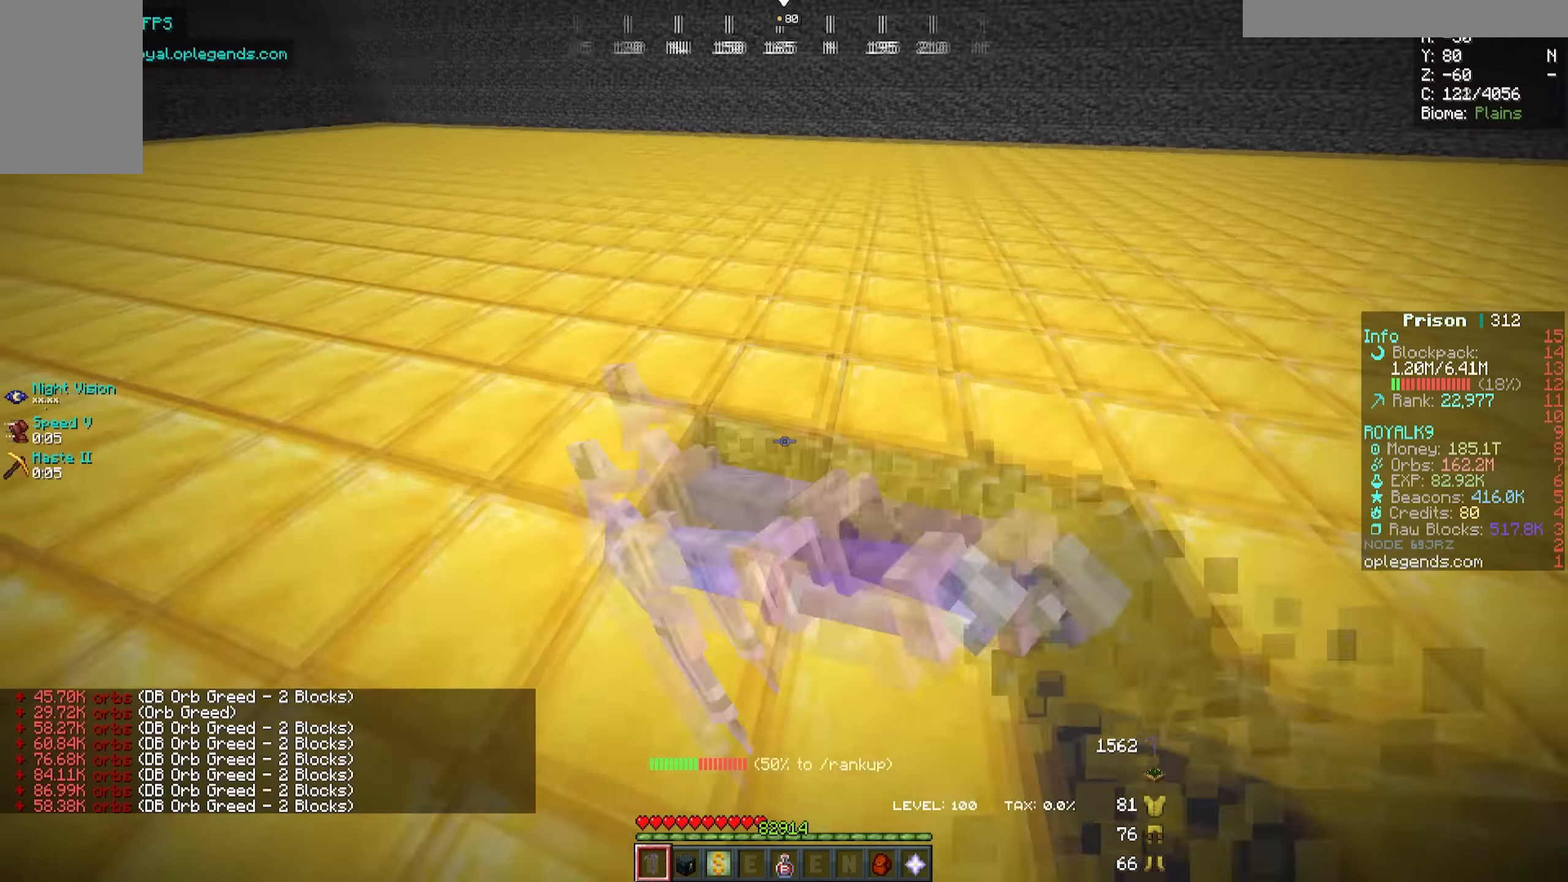
{"keys": [], "mouse": [], "events": [[434, "mouse_left", "up"], [484, "a", "up"], [484, "w", "up"]]}
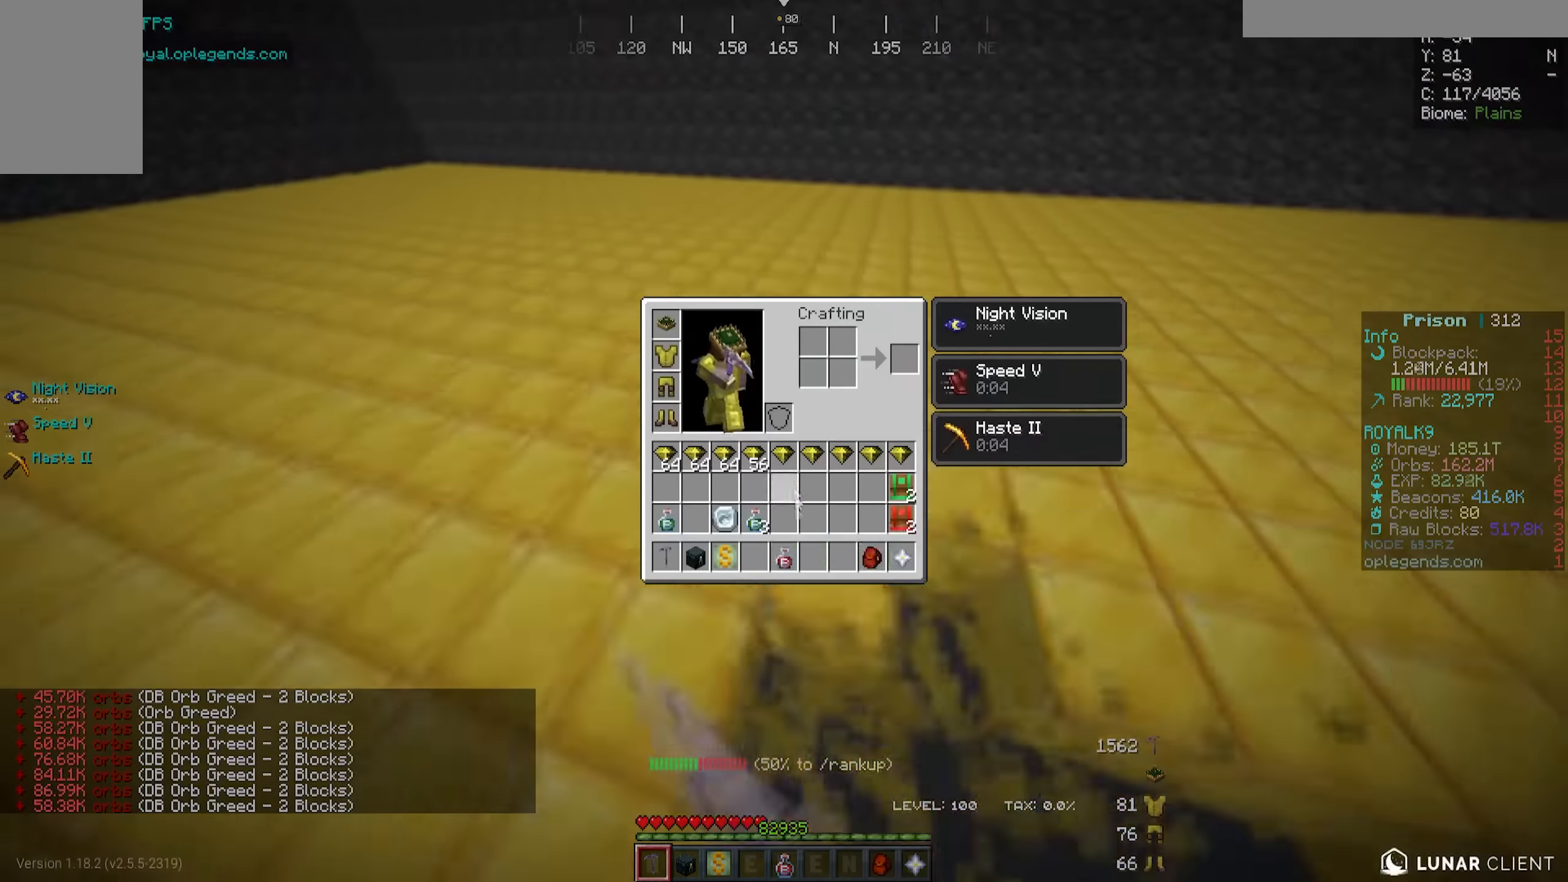
{"keys": [], "mouse": [], "events": []}
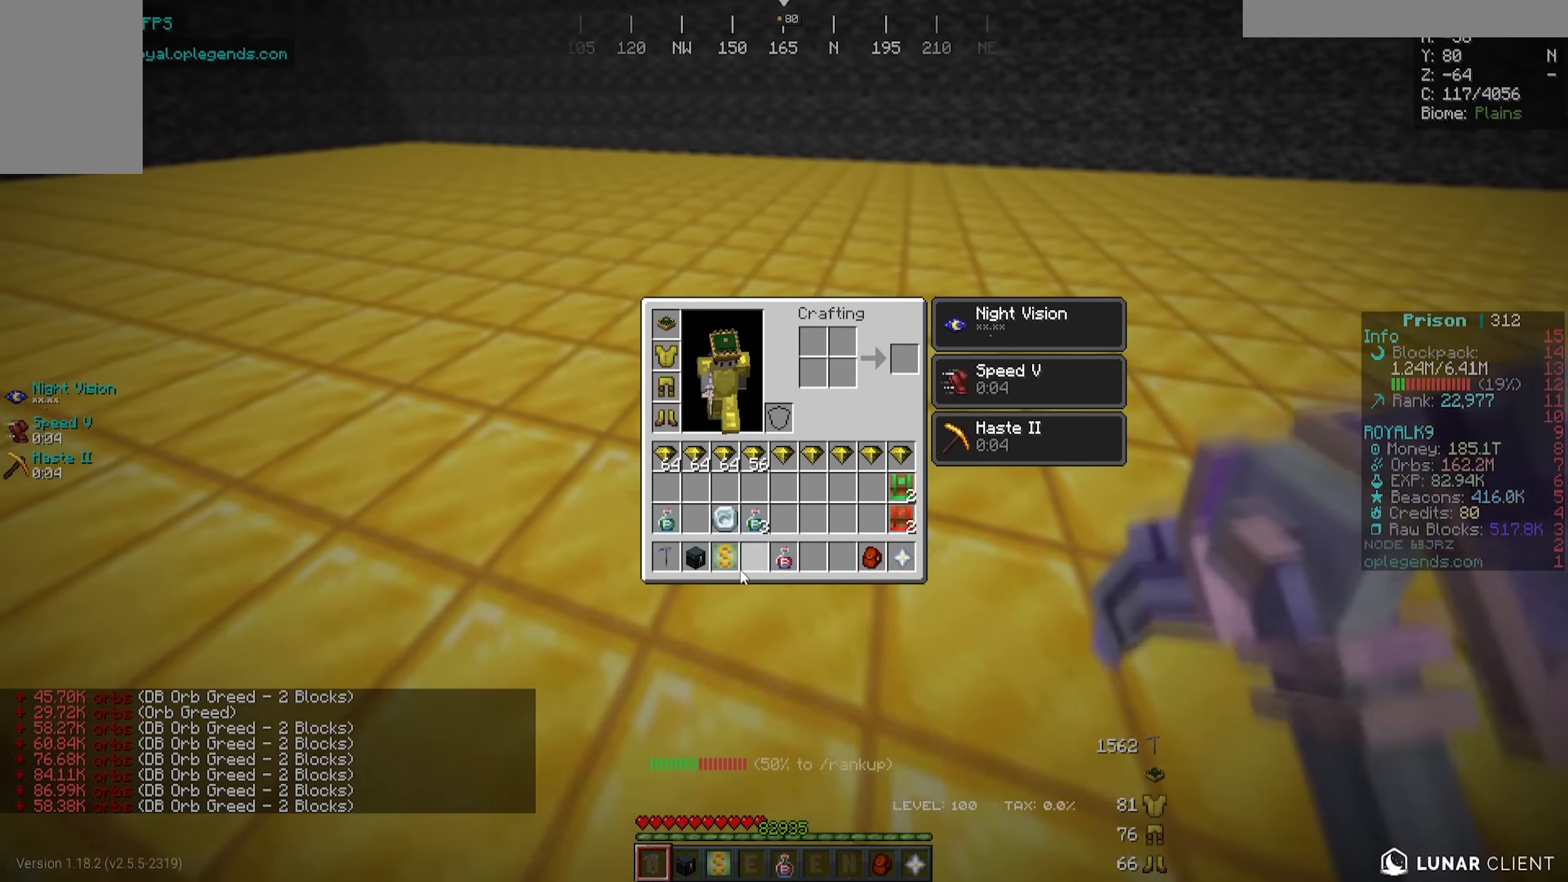
{"keys": [], "mouse": [], "events": []}
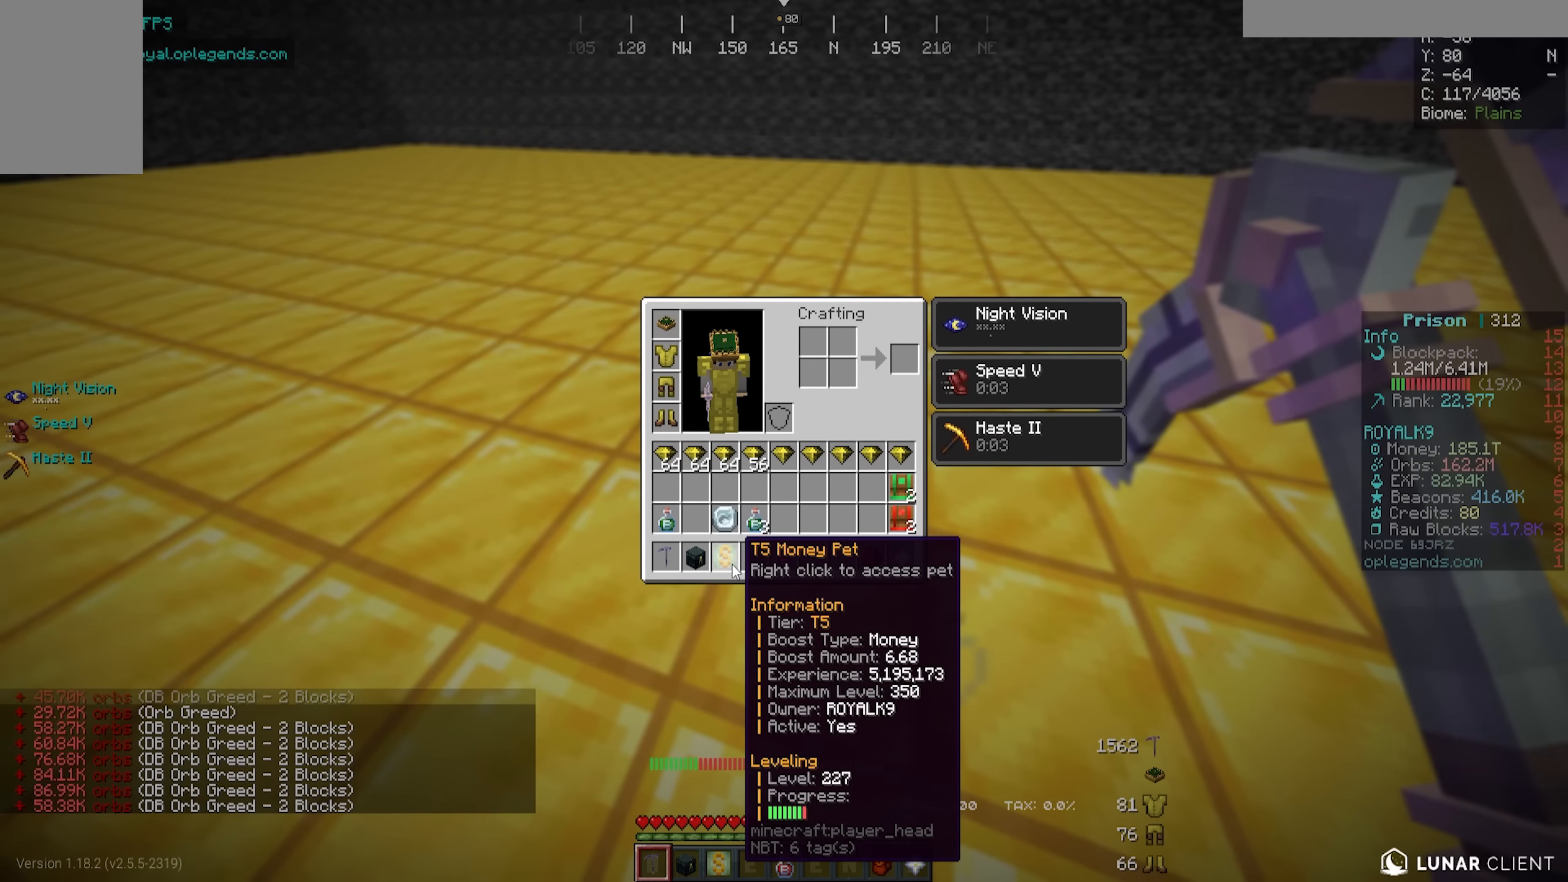
{"keys": [], "mouse": [], "events": []}
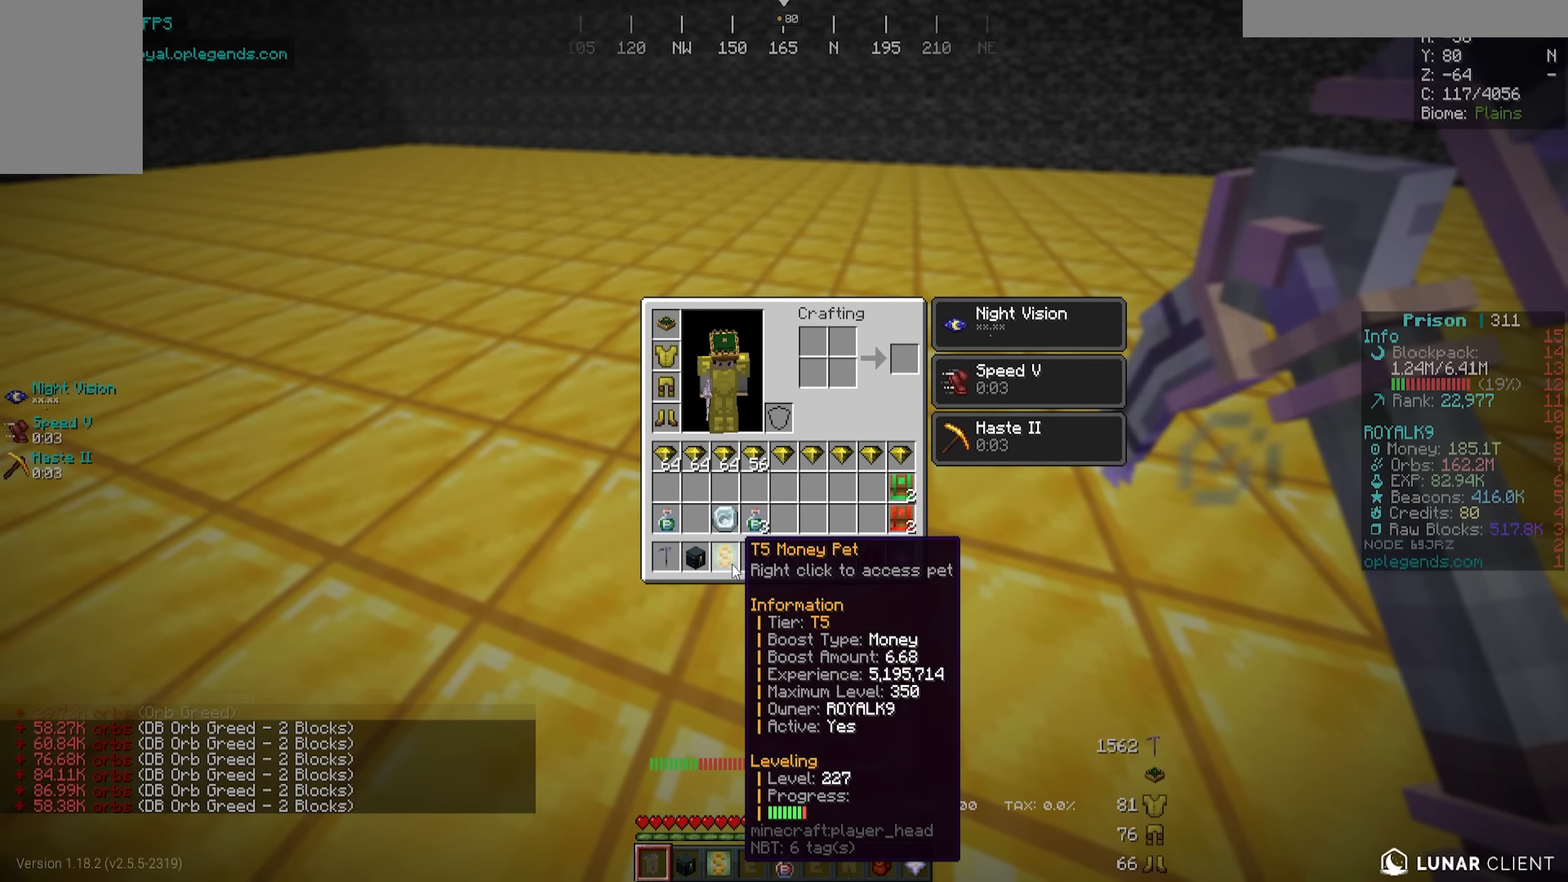
{"keys": ["a", "w"], "mouse": ["left"], "events": [[434, "mouse_left", "down"], [484, "a", "down"], [484, "w", "down"]]}